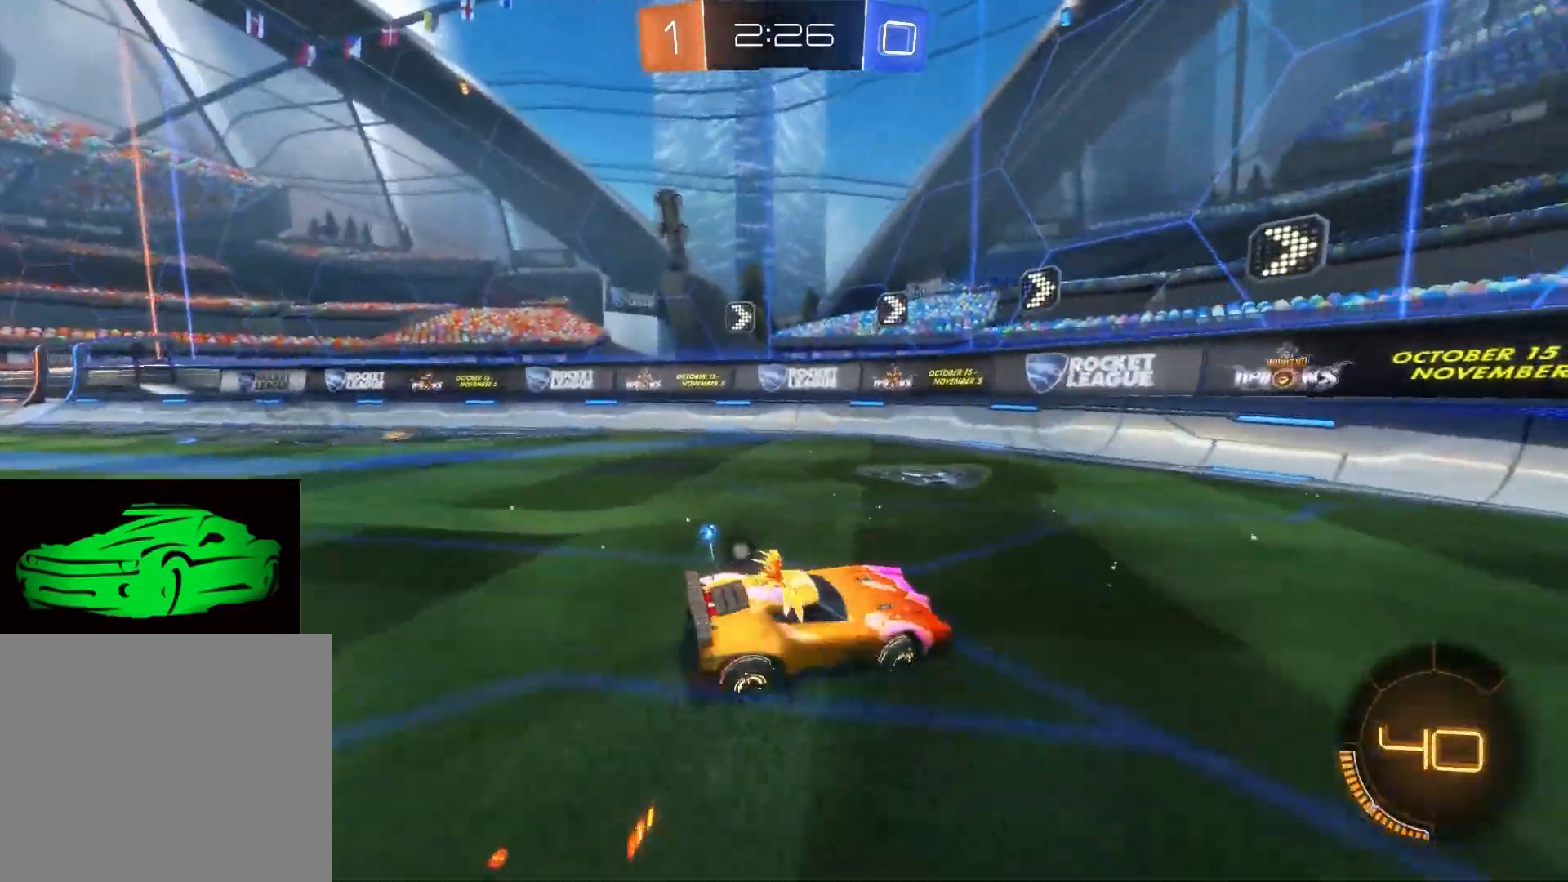
Gameplay with a controller (PlayStation layout); each line is a JSON object with the inputs held at the frame after it. "events" lists button and stick changes between this image and that frame as [ms after this image, input, new state], when the widget could be followed in between.
{"buttons": ["R2"], "left_stick": "left", "right_stick": "center", "events": [[217, "TRIANGLE", "down"], [300, "TRIANGLE", "up"]]}
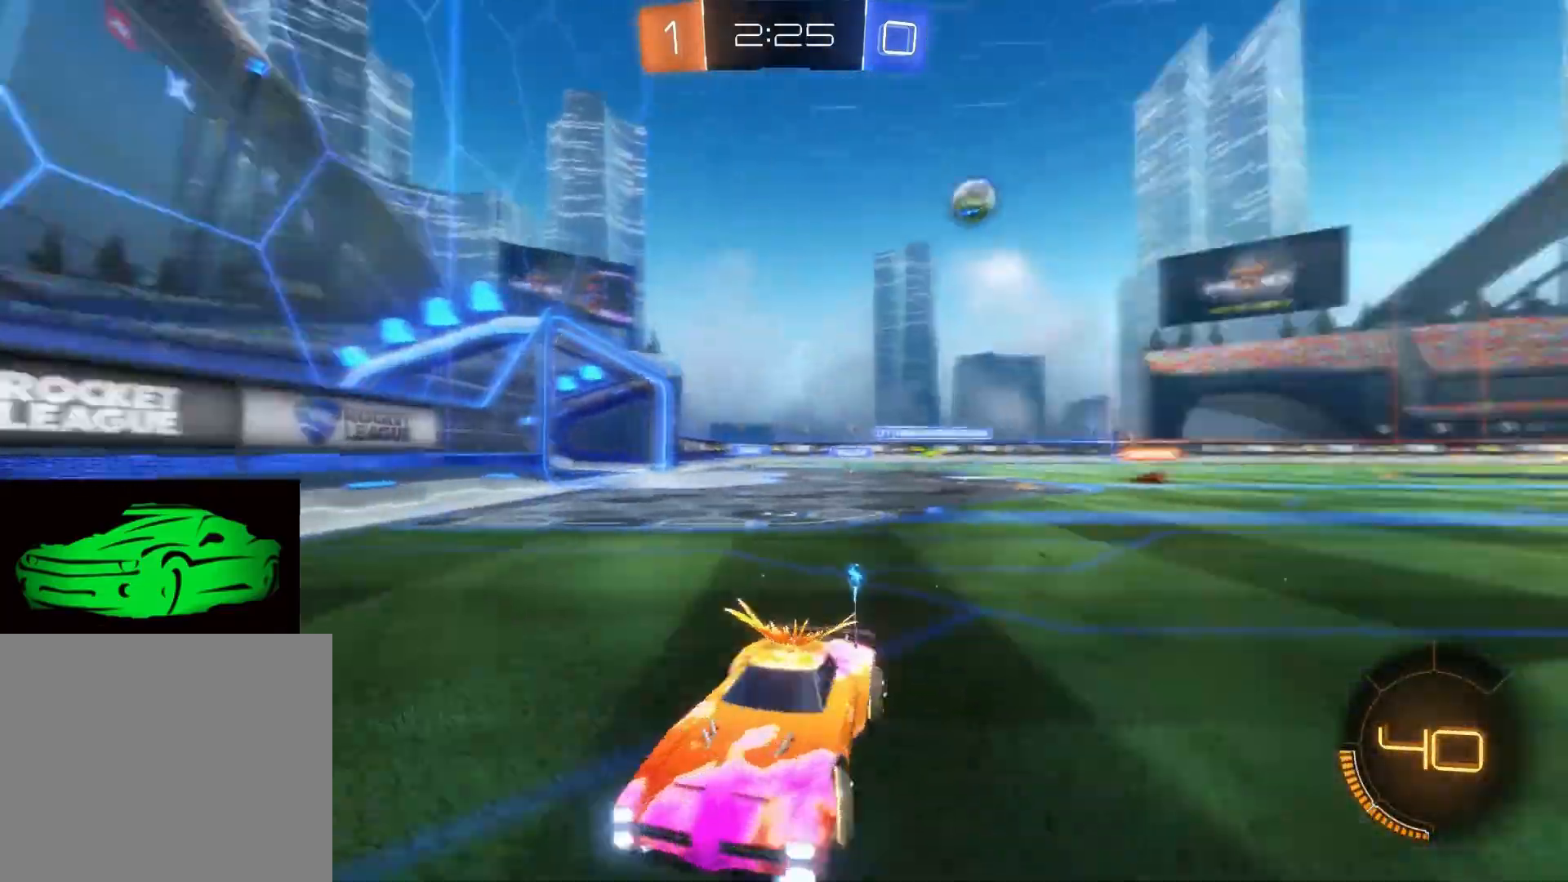
{"buttons": ["CIRCLE", "R2"], "left_stick": "left", "right_stick": "center", "events": [[317, "CIRCLE", "down"]]}
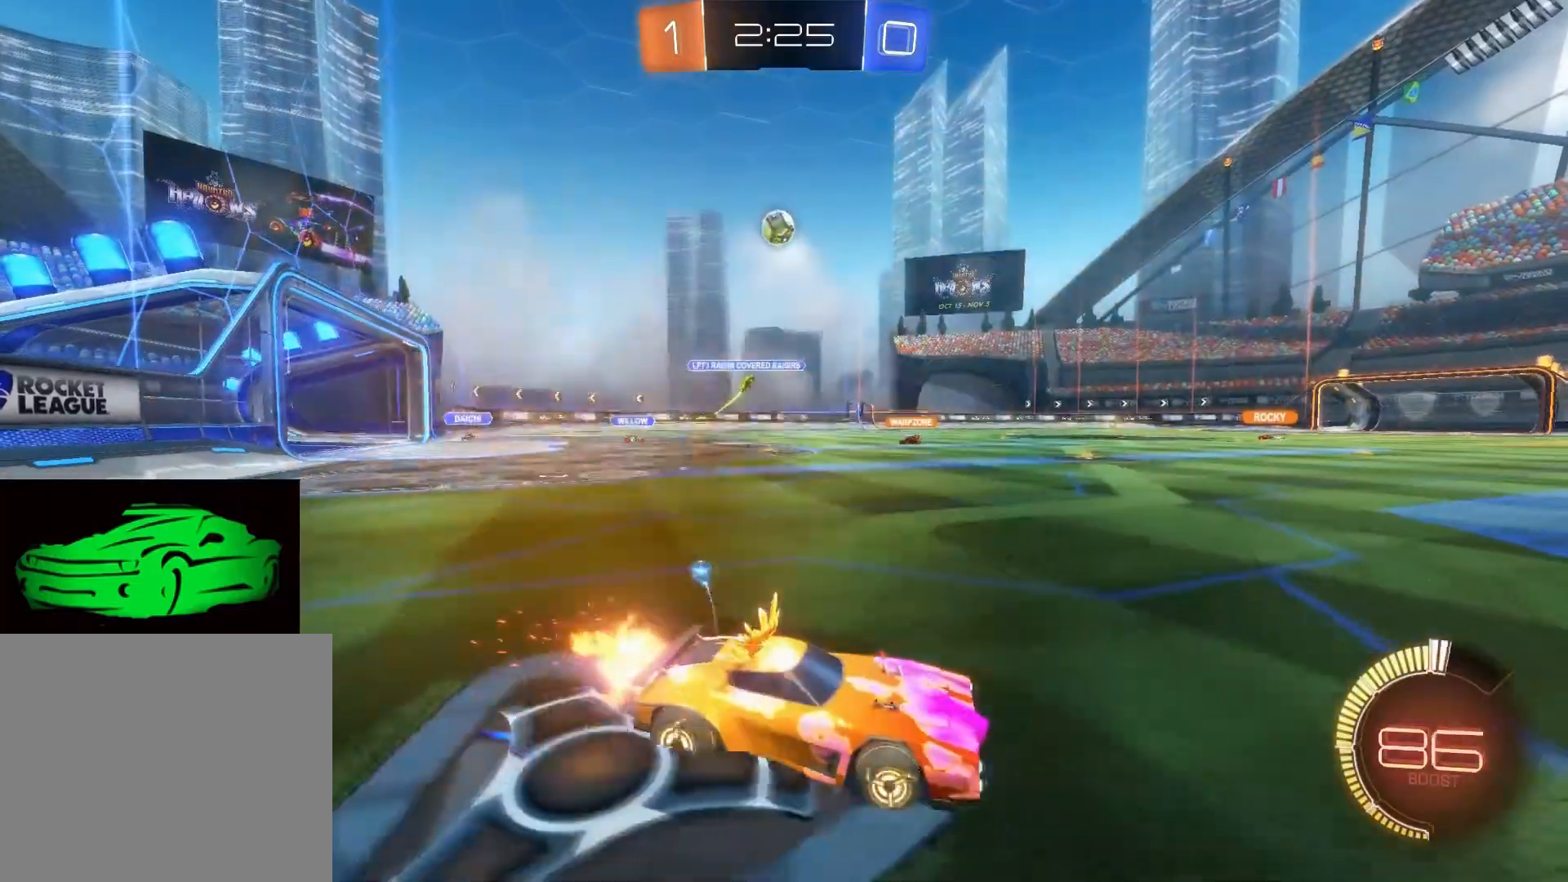
{"buttons": ["CIRCLE", "R2"], "left_stick": "center", "right_stick": "center", "events": [[133, "left_stick", "up-left"], [300, "left_stick", "up"], [450, "left_stick", "center"]]}
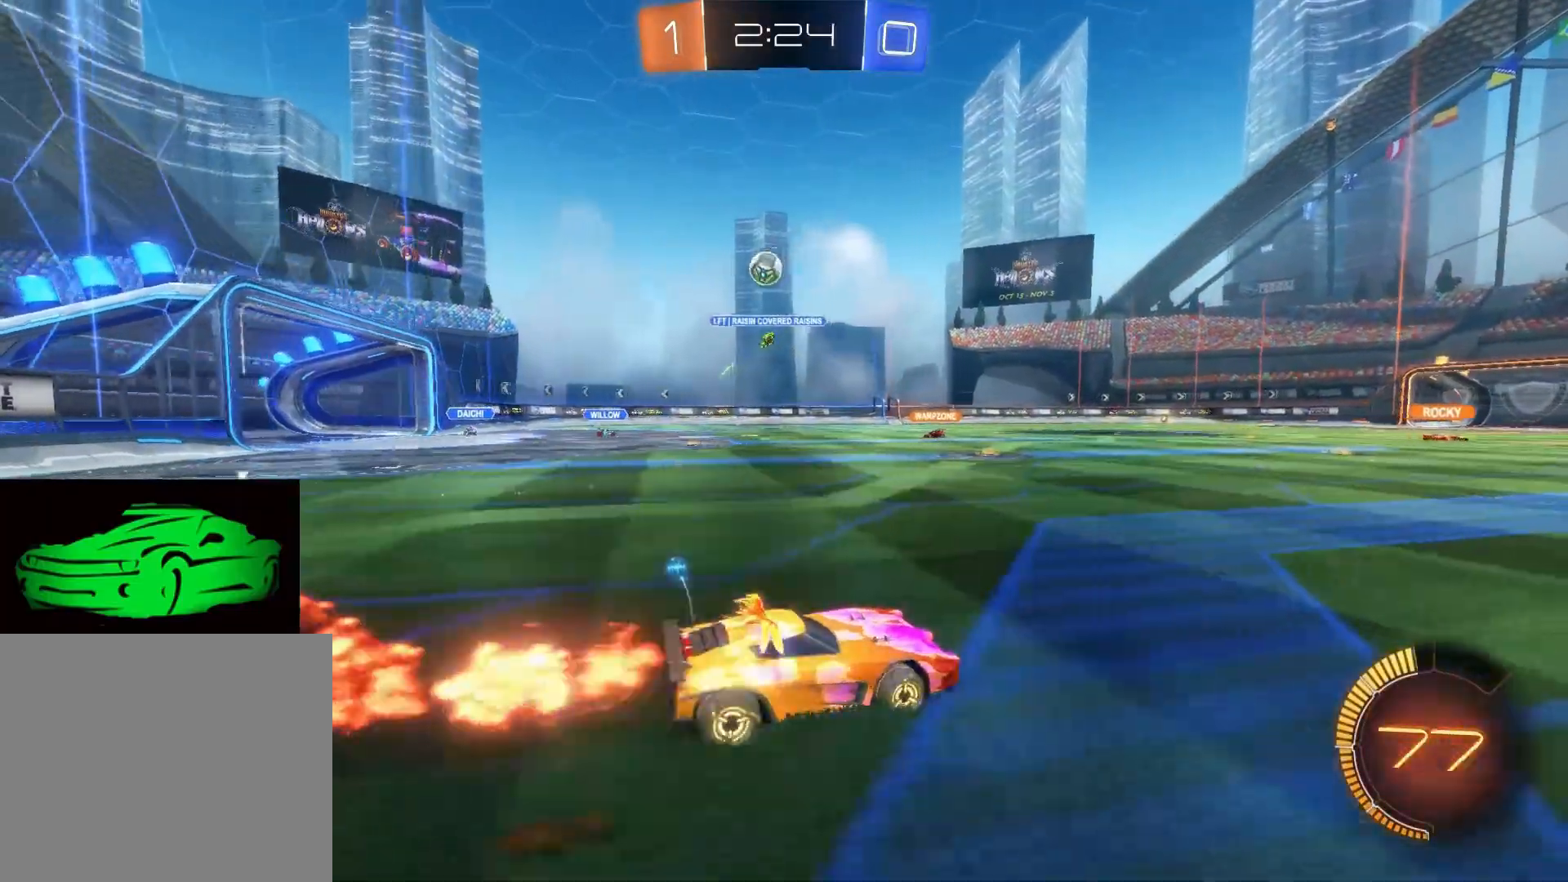
{"buttons": ["R2"], "left_stick": "center", "right_stick": "center", "events": [[17, "CIRCLE", "up"]]}
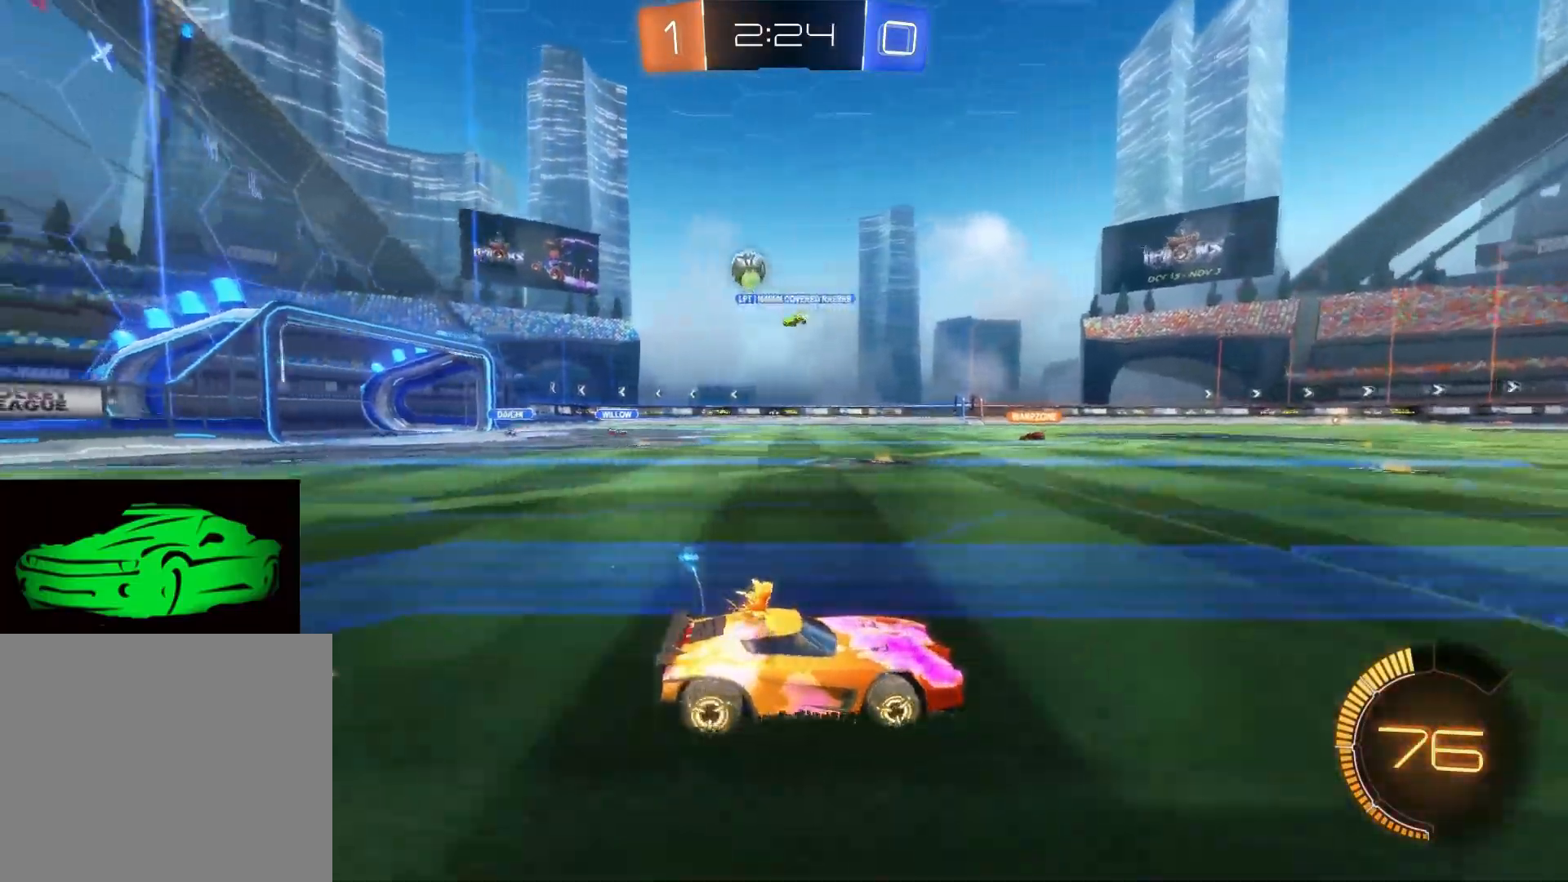
{"buttons": ["SQUARE", "R2"], "left_stick": "right", "right_stick": "center", "events": [[83, "left_stick", "left"], [150, "R2", "up"], [200, "SQUARE", "down"], [300, "left_stick", "right"], [317, "SQUARE", "up"], [350, "R2", "down"], [433, "SQUARE", "down"]]}
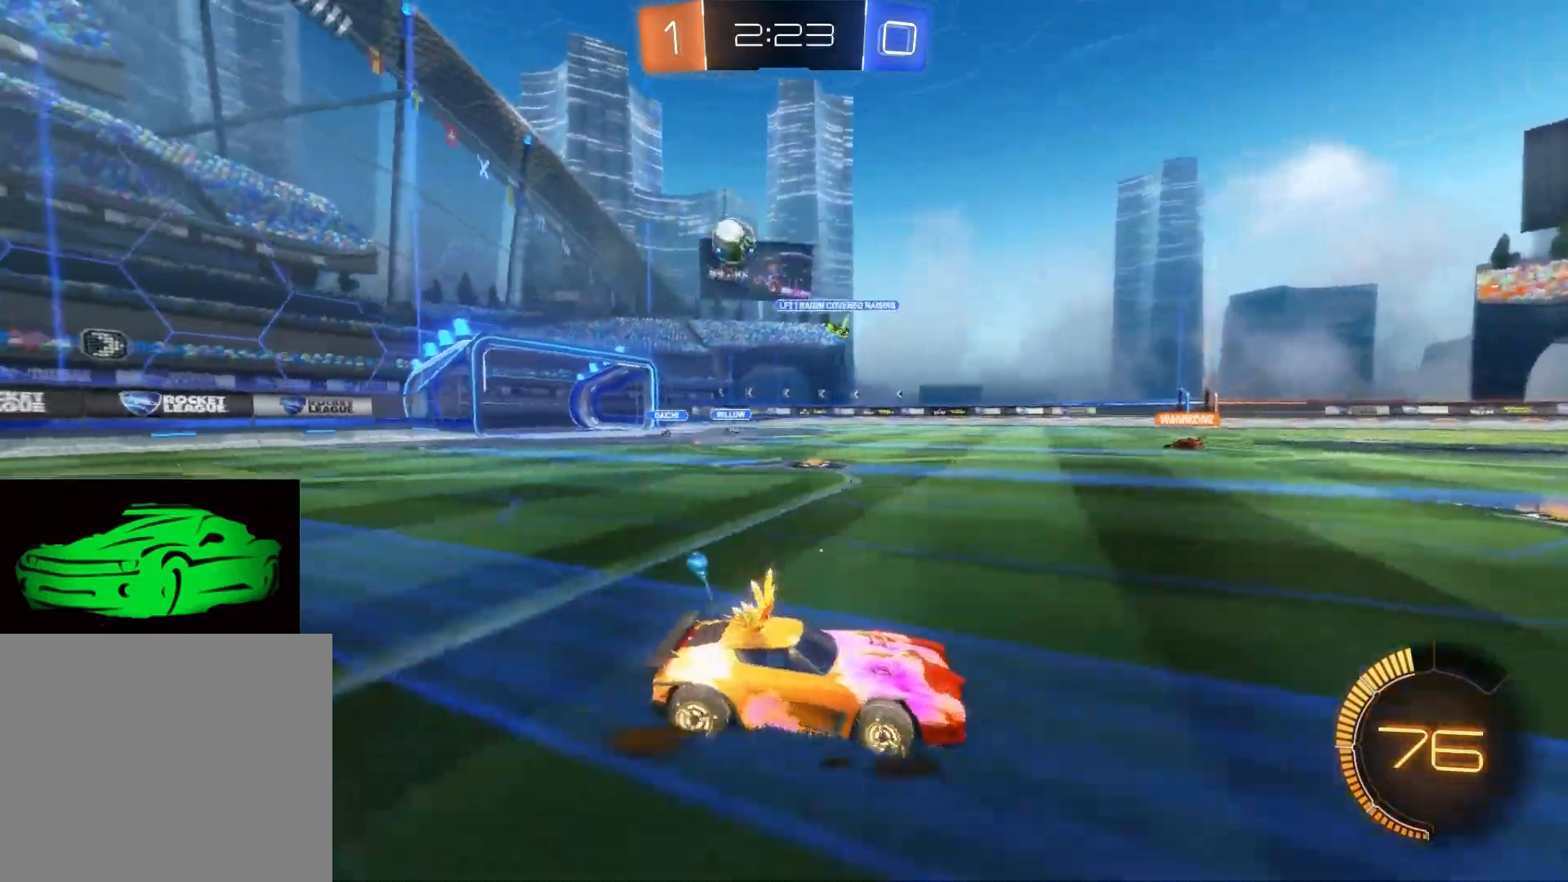
{"buttons": ["R2"], "left_stick": "right", "right_stick": "center", "events": [[50, "SQUARE", "up"], [367, "CIRCLE", "down"], [483, "CIRCLE", "up"]]}
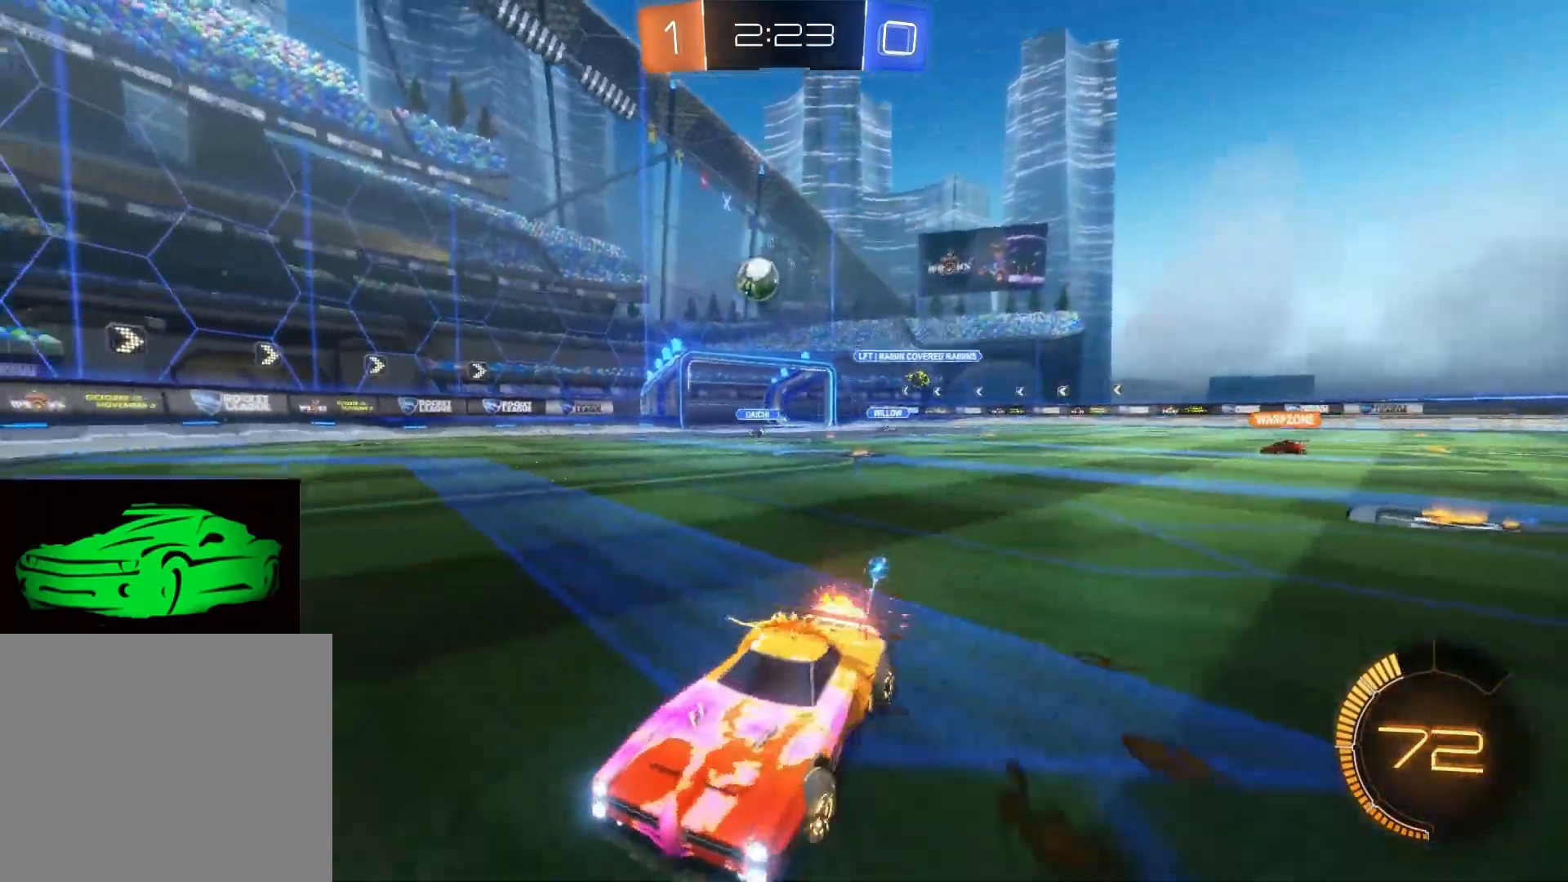
{"buttons": ["L2"], "left_stick": "center", "right_stick": "center", "events": [[83, "CIRCLE", "down"], [200, "CIRCLE", "up"], [267, "R2", "up"], [400, "L2", "down"], [500, "left_stick", "center"]]}
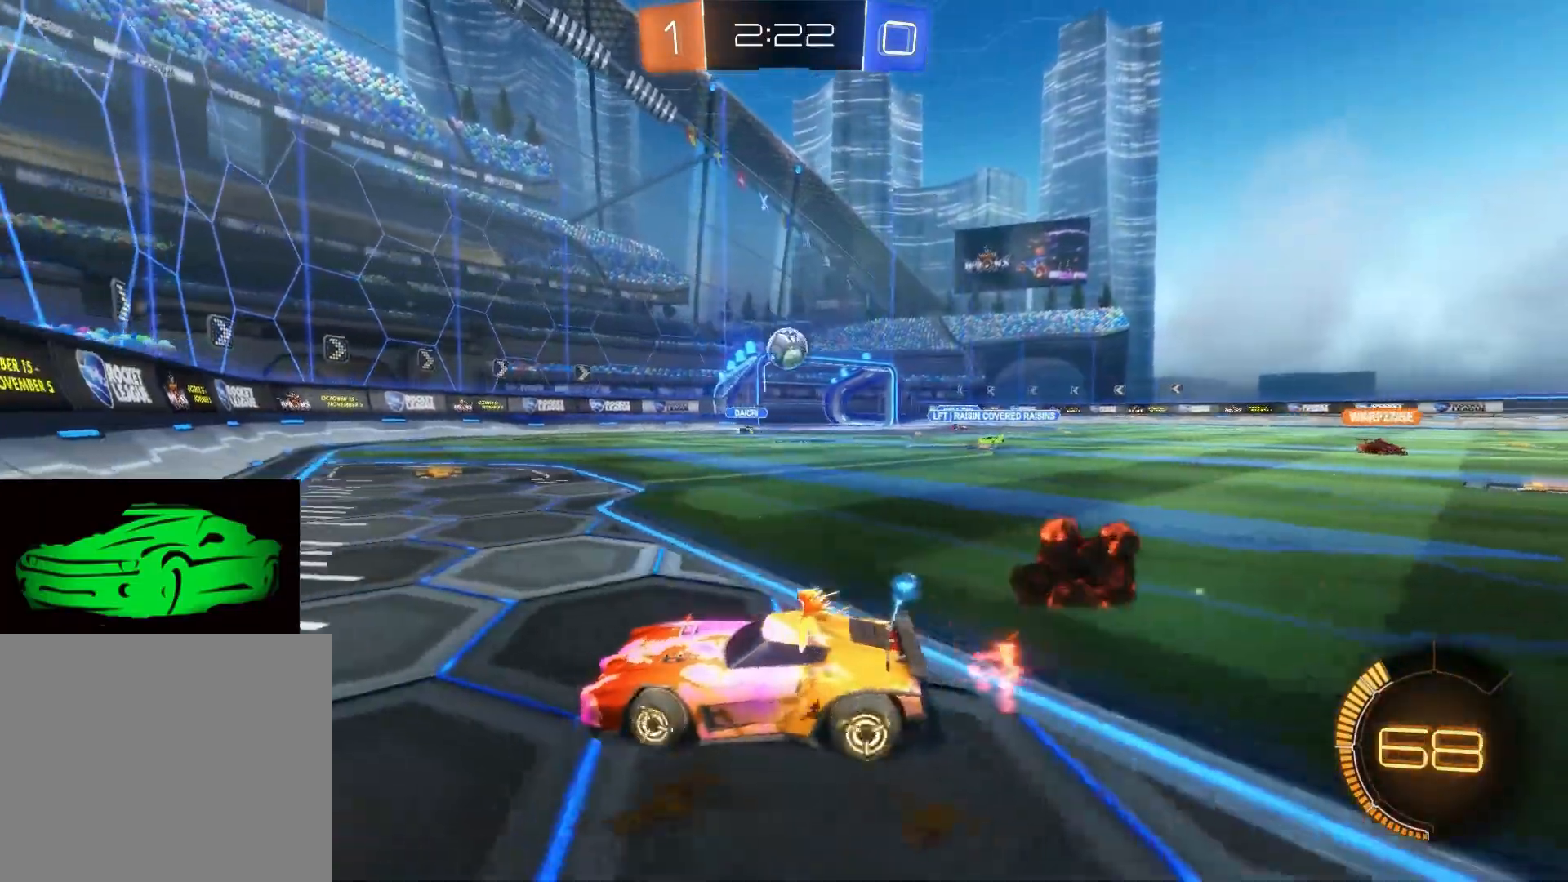
{"buttons": ["R2"], "left_stick": "right", "right_stick": "center", "events": [[267, "R2", "down"], [300, "L2", "up"], [300, "left_stick", "right"]]}
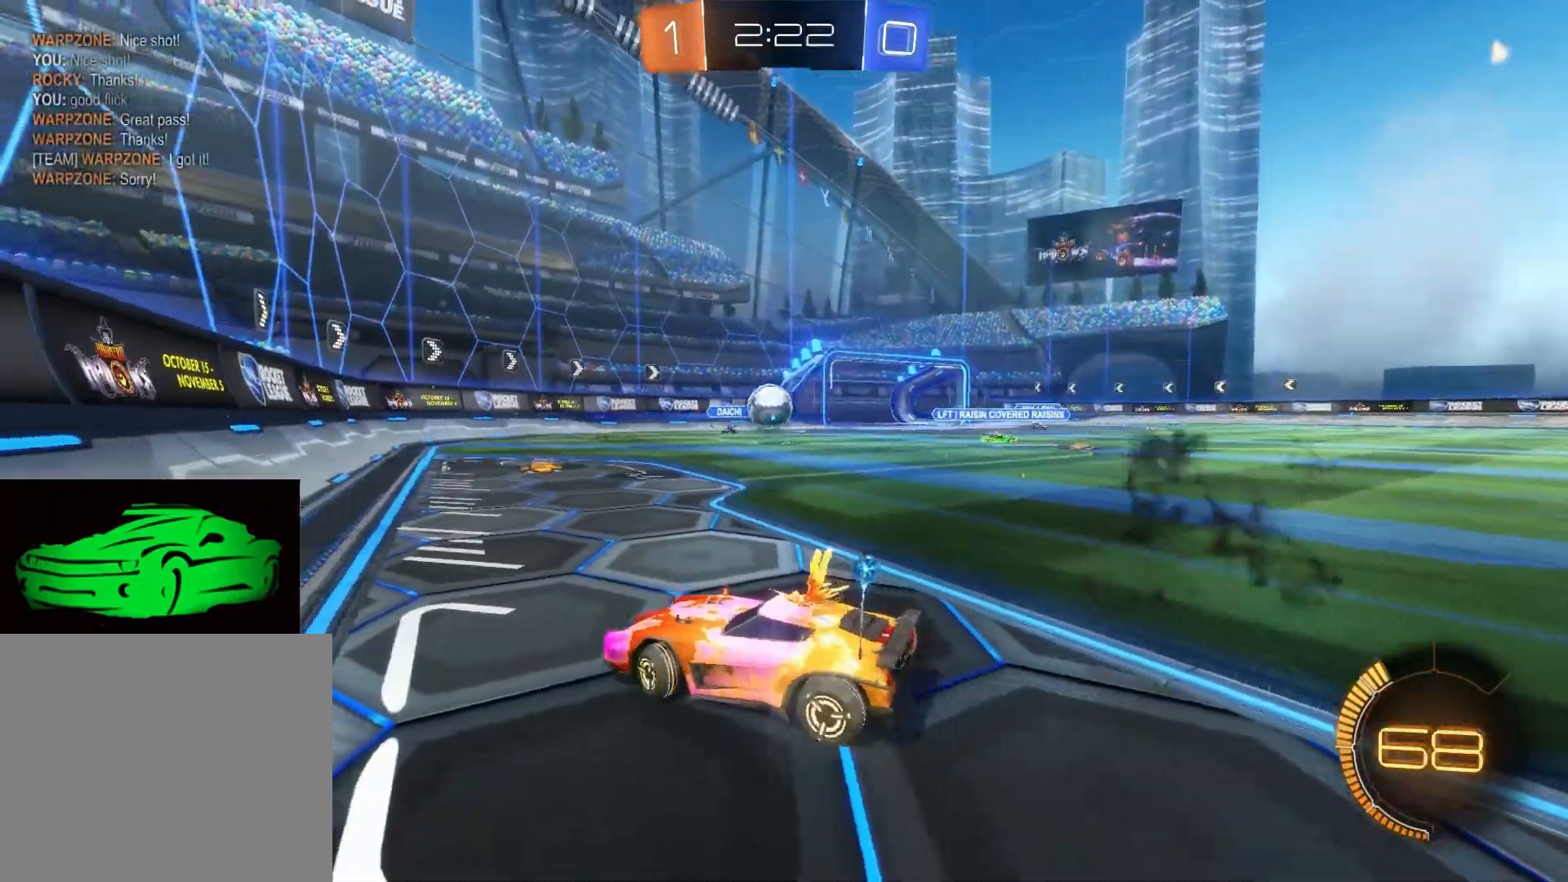
{"buttons": ["CIRCLE", "R2"], "left_stick": "center", "right_stick": "center", "events": [[167, "CIRCLE", "down"], [267, "left_stick", "center"]]}
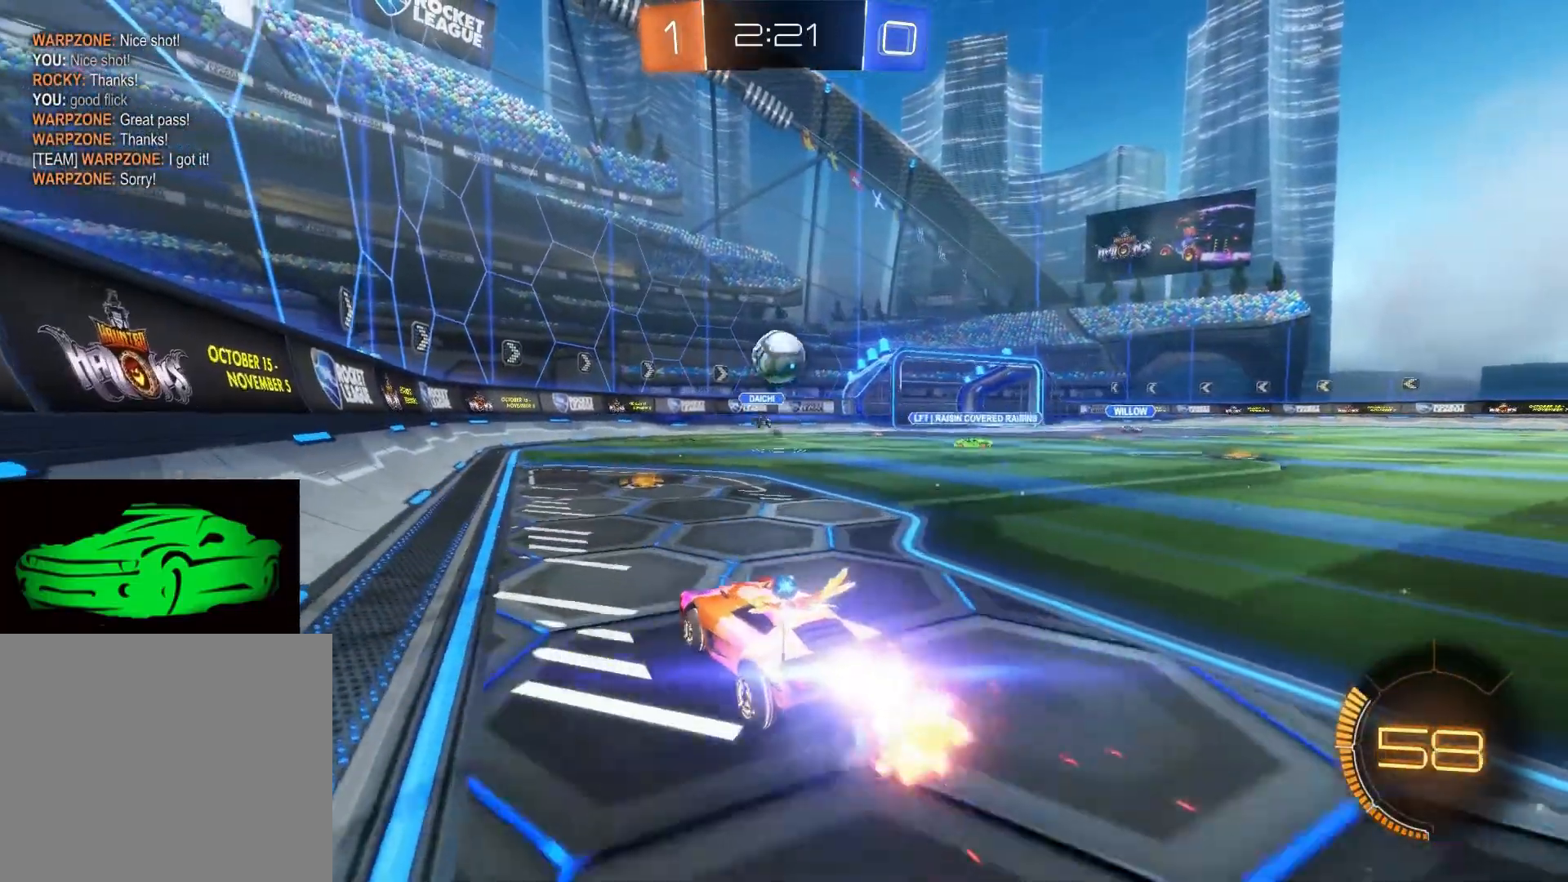
{"buttons": ["CROSS", "CIRCLE"], "left_stick": "left", "right_stick": "center", "events": [[50, "left_stick", "down"], [67, "CIRCLE", "up"], [67, "R2", "up"], [117, "CIRCLE", "down"], [117, "CROSS", "down"], [350, "CIRCLE", "up"], [350, "CROSS", "up"], [350, "left_stick", "left"], [450, "CIRCLE", "down"], [450, "CROSS", "down"]]}
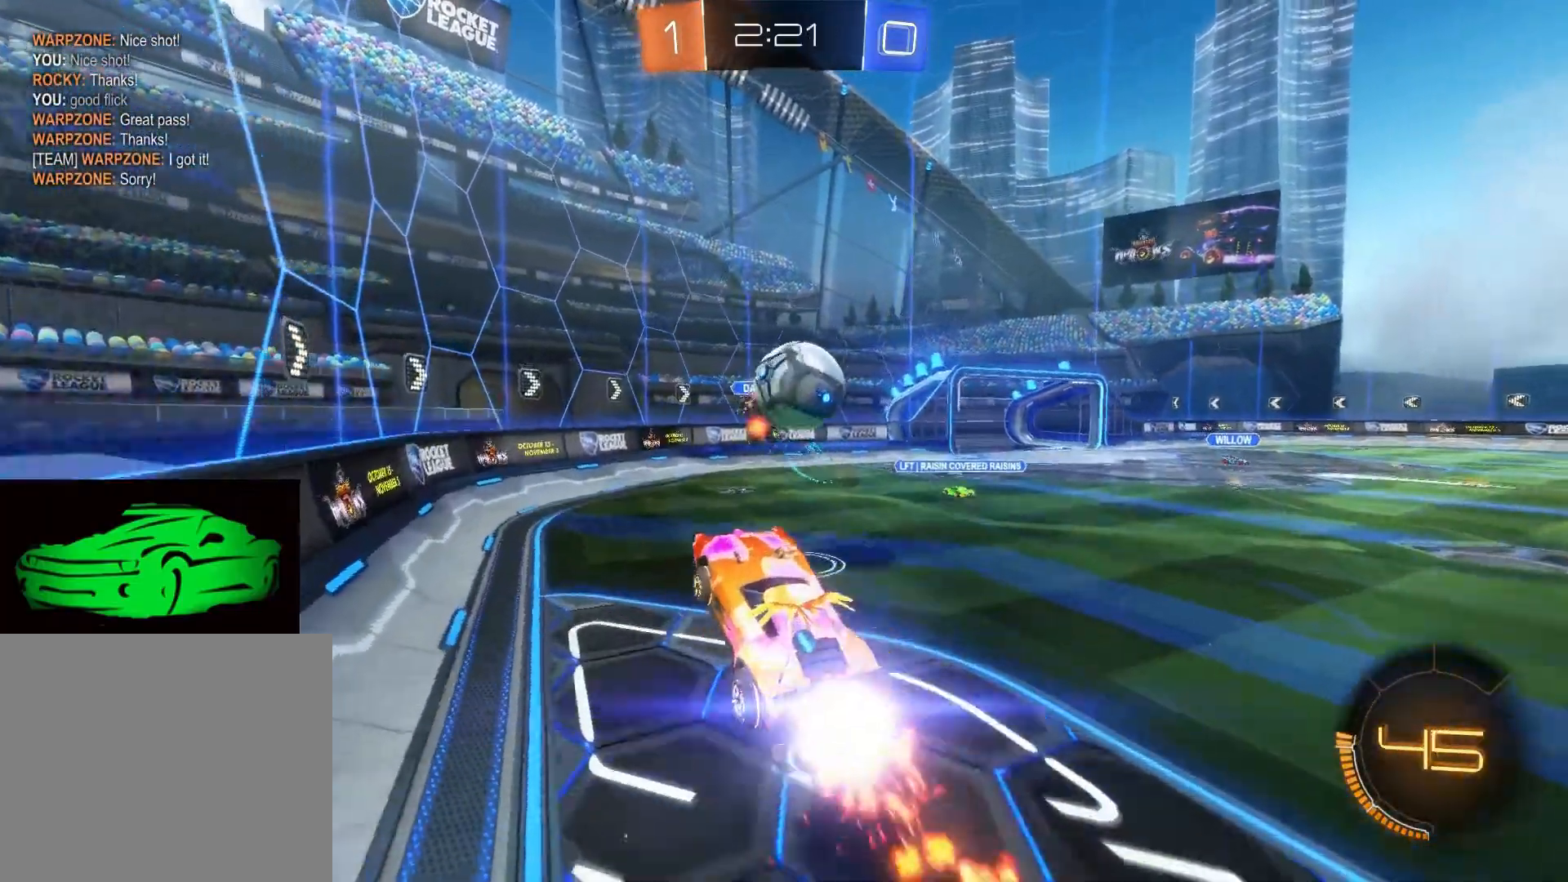
{"buttons": ["R2"], "left_stick": "left", "right_stick": "center", "events": [[217, "CROSS", "up"], [233, "CIRCLE", "up"], [300, "R2", "down"]]}
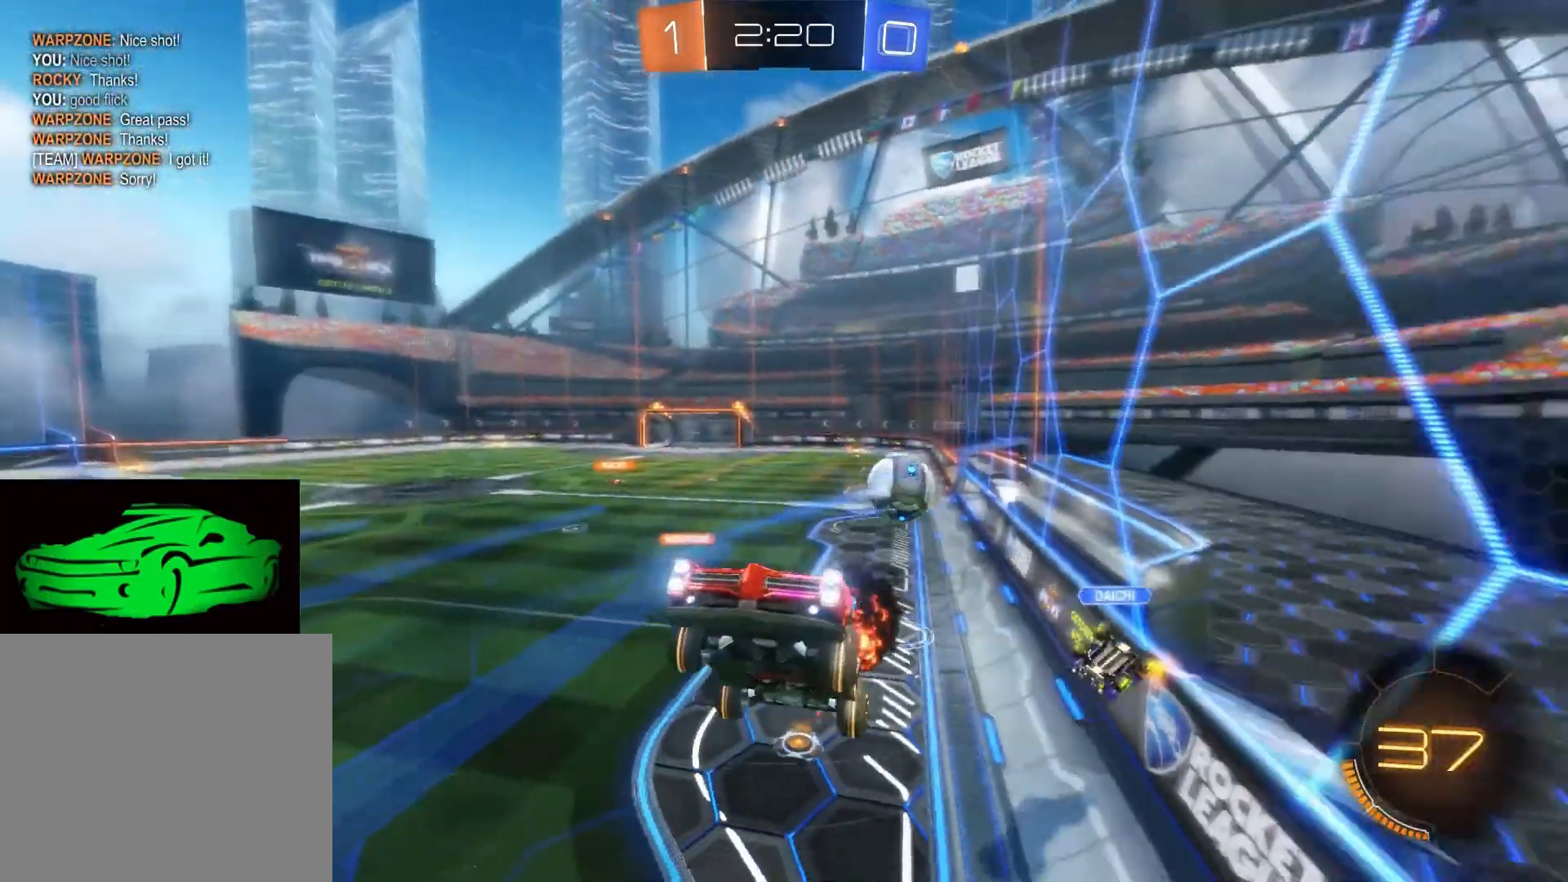
{"buttons": ["R2"], "left_stick": "left", "right_stick": "center", "events": []}
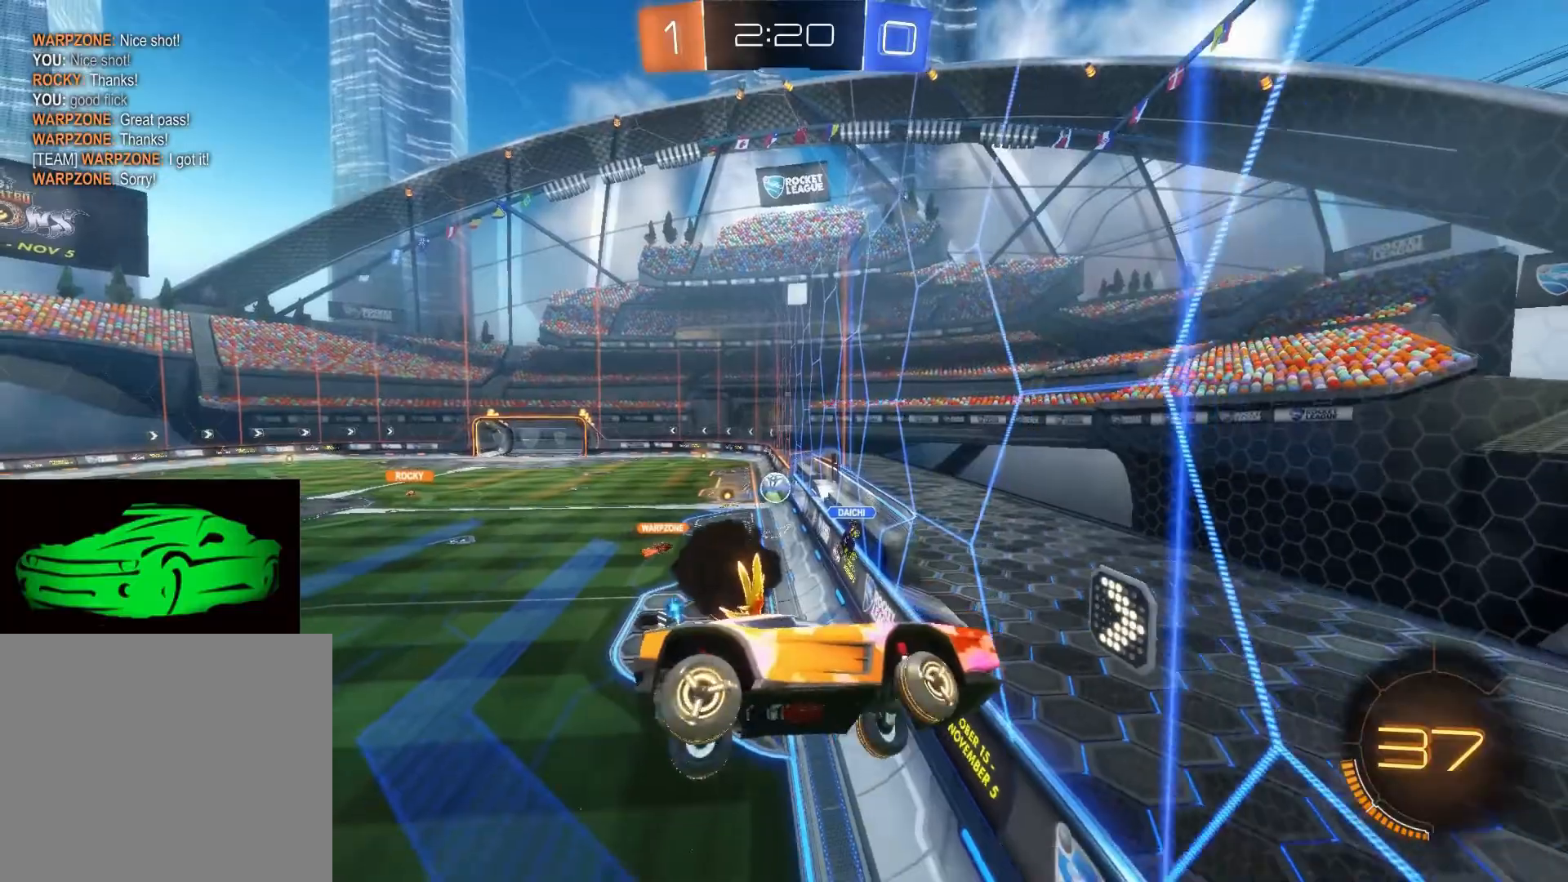
{"buttons": ["CIRCLE", "R2"], "left_stick": "left", "right_stick": "center", "events": [[317, "CIRCLE", "down"]]}
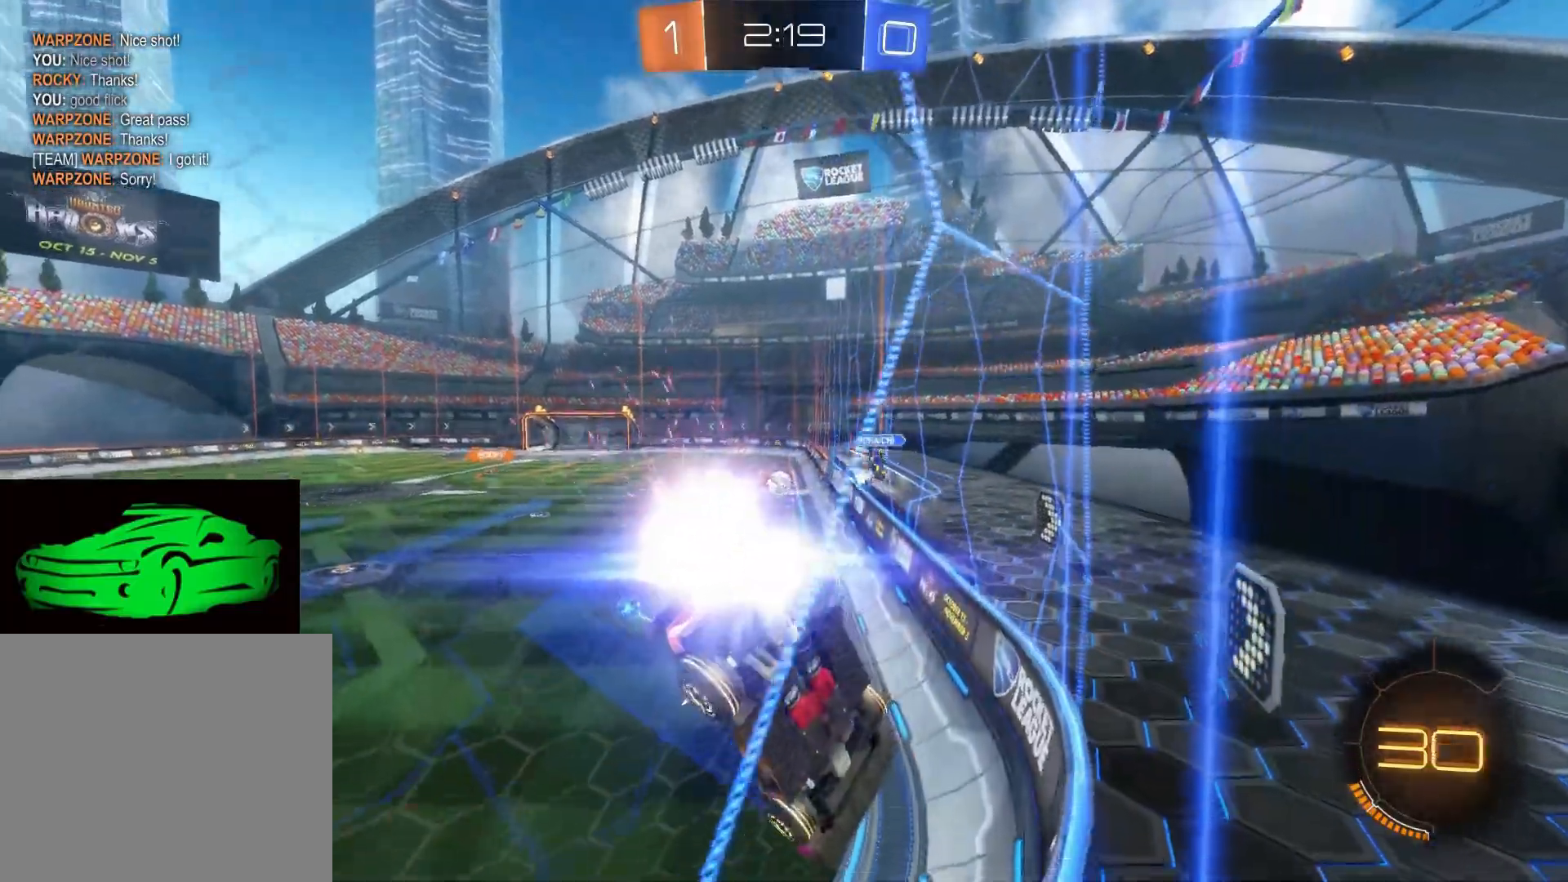
{"buttons": ["CIRCLE", "R2"], "left_stick": "right", "right_stick": "center", "events": [[450, "left_stick", "right"]]}
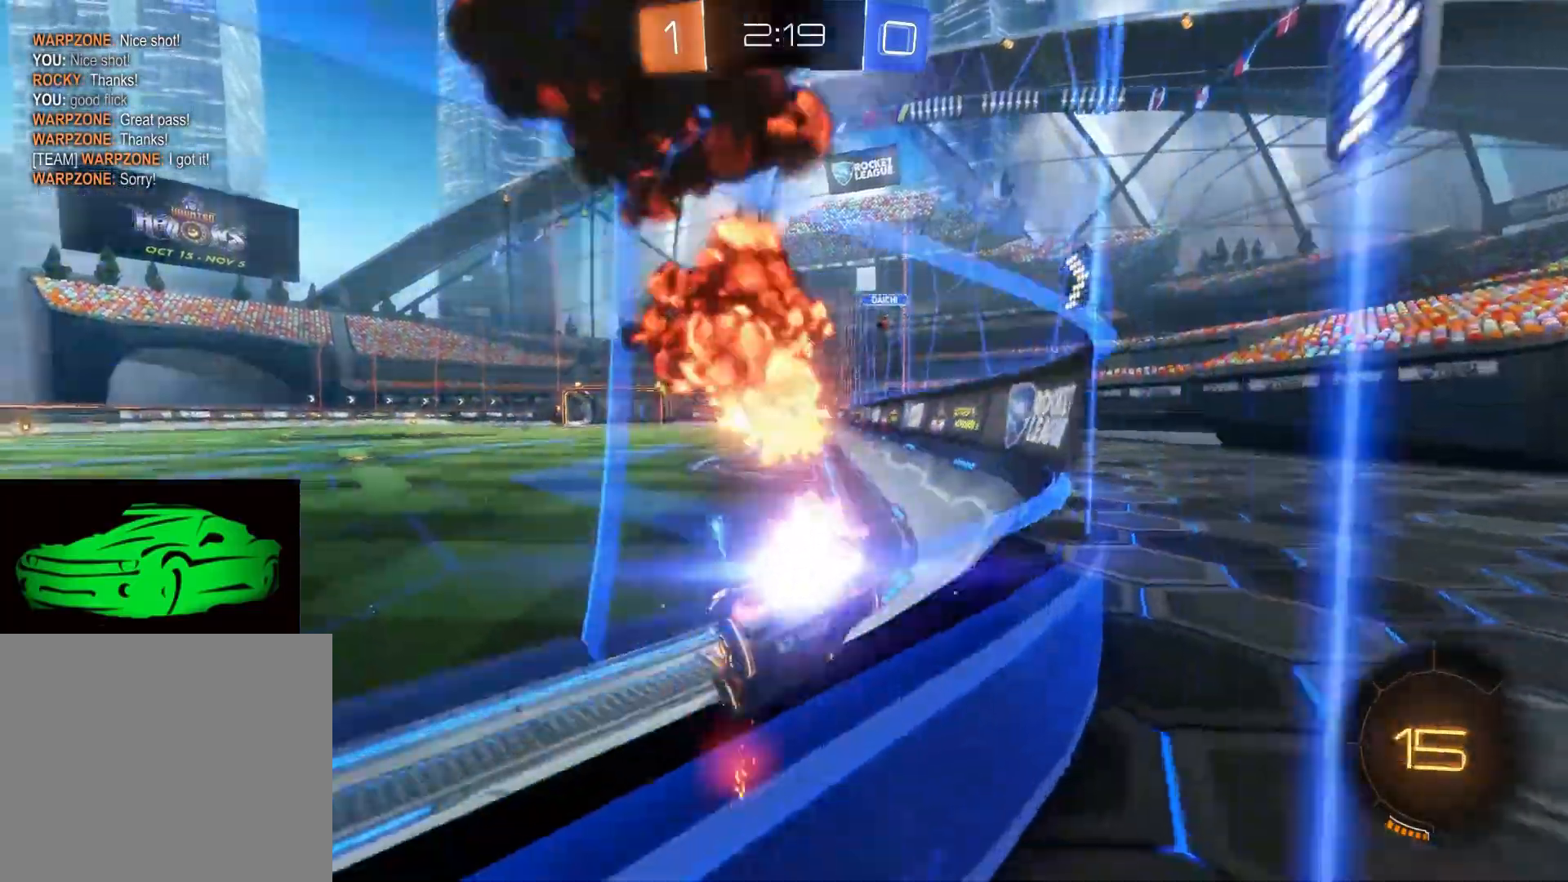
{"buttons": ["CIRCLE", "R2"], "left_stick": "center", "right_stick": "center", "events": [[100, "left_stick", "center"], [250, "left_stick", "right"], [400, "left_stick", "center"]]}
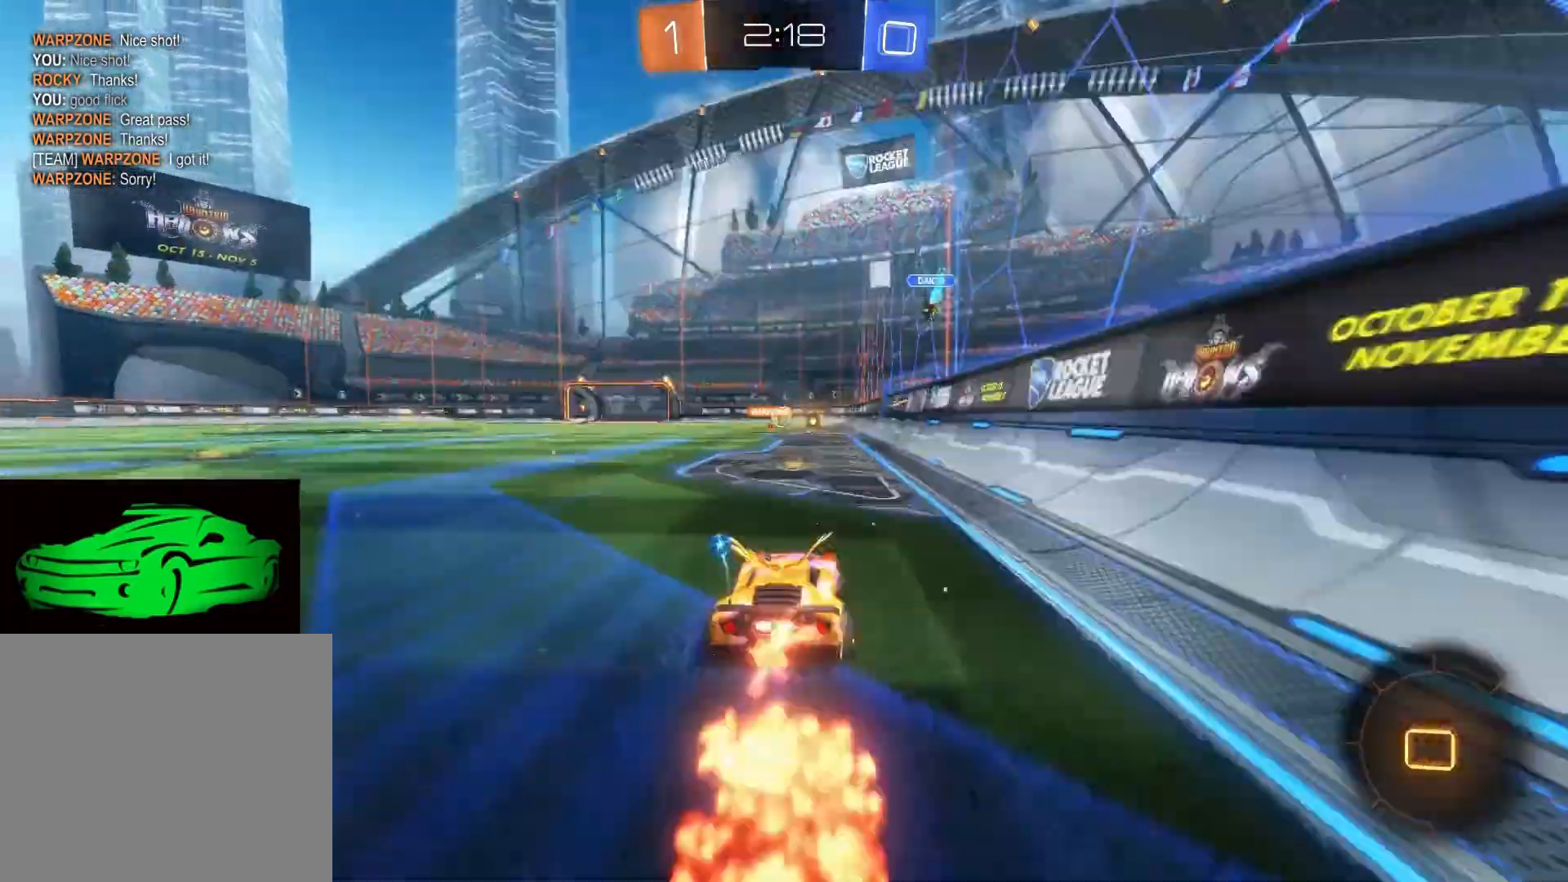
{"buttons": ["R2"], "left_stick": "up", "right_stick": "center", "events": [[67, "CIRCLE", "up"], [100, "left_stick", "up"], [133, "CROSS", "down"], [200, "CROSS", "up"], [267, "CROSS", "down"], [333, "CROSS", "up"], [433, "TRIANGLE", "down"], [500, "TRIANGLE", "up"]]}
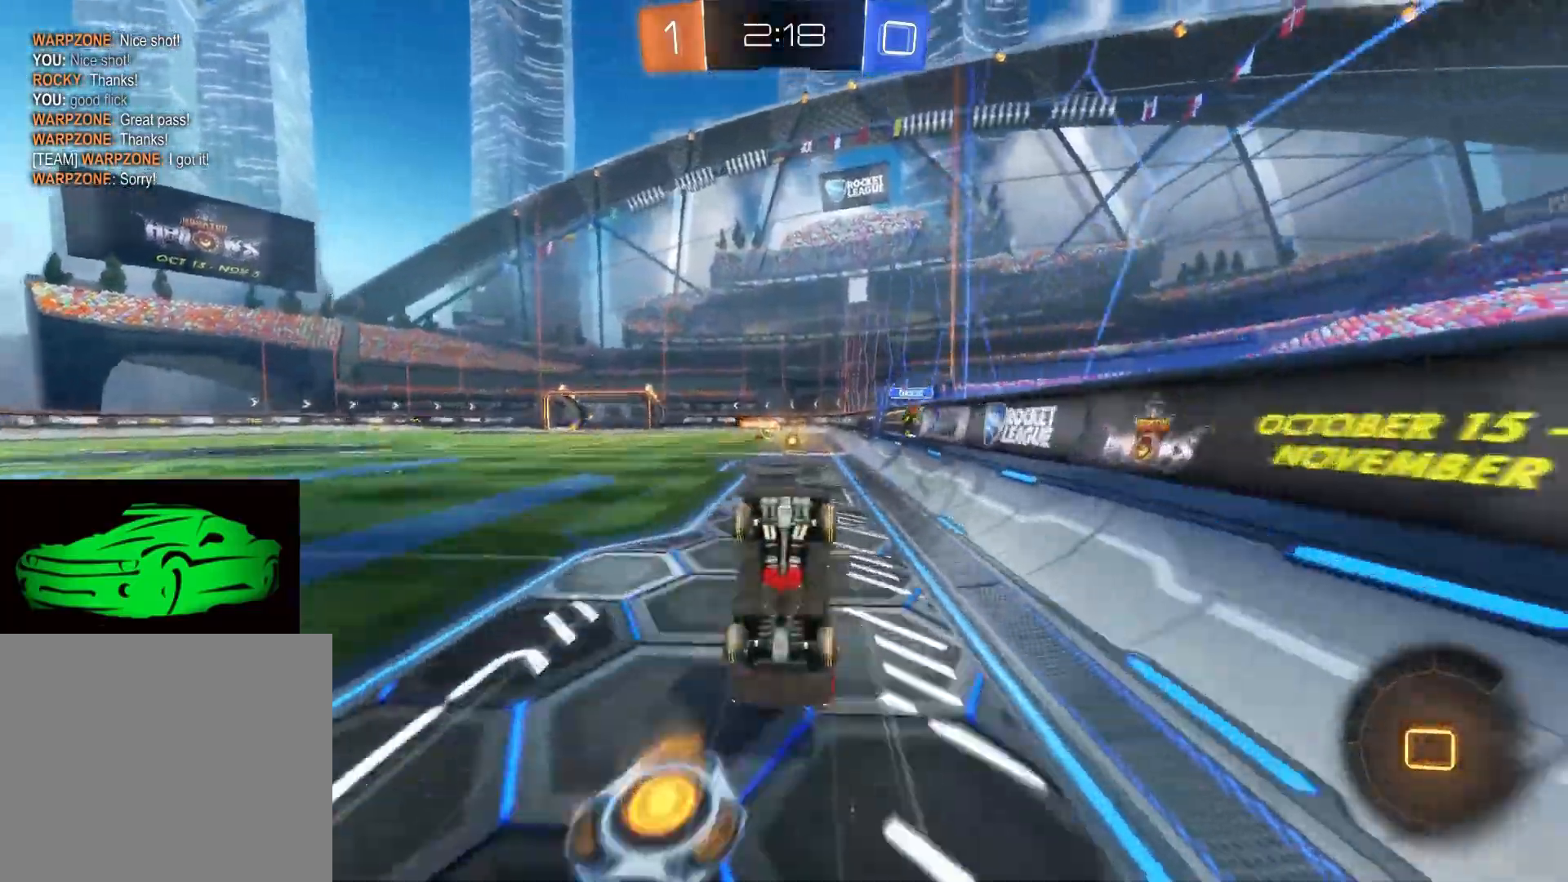
{"buttons": ["R2"], "left_stick": "center", "right_stick": "center", "events": [[50, "left_stick", "center"]]}
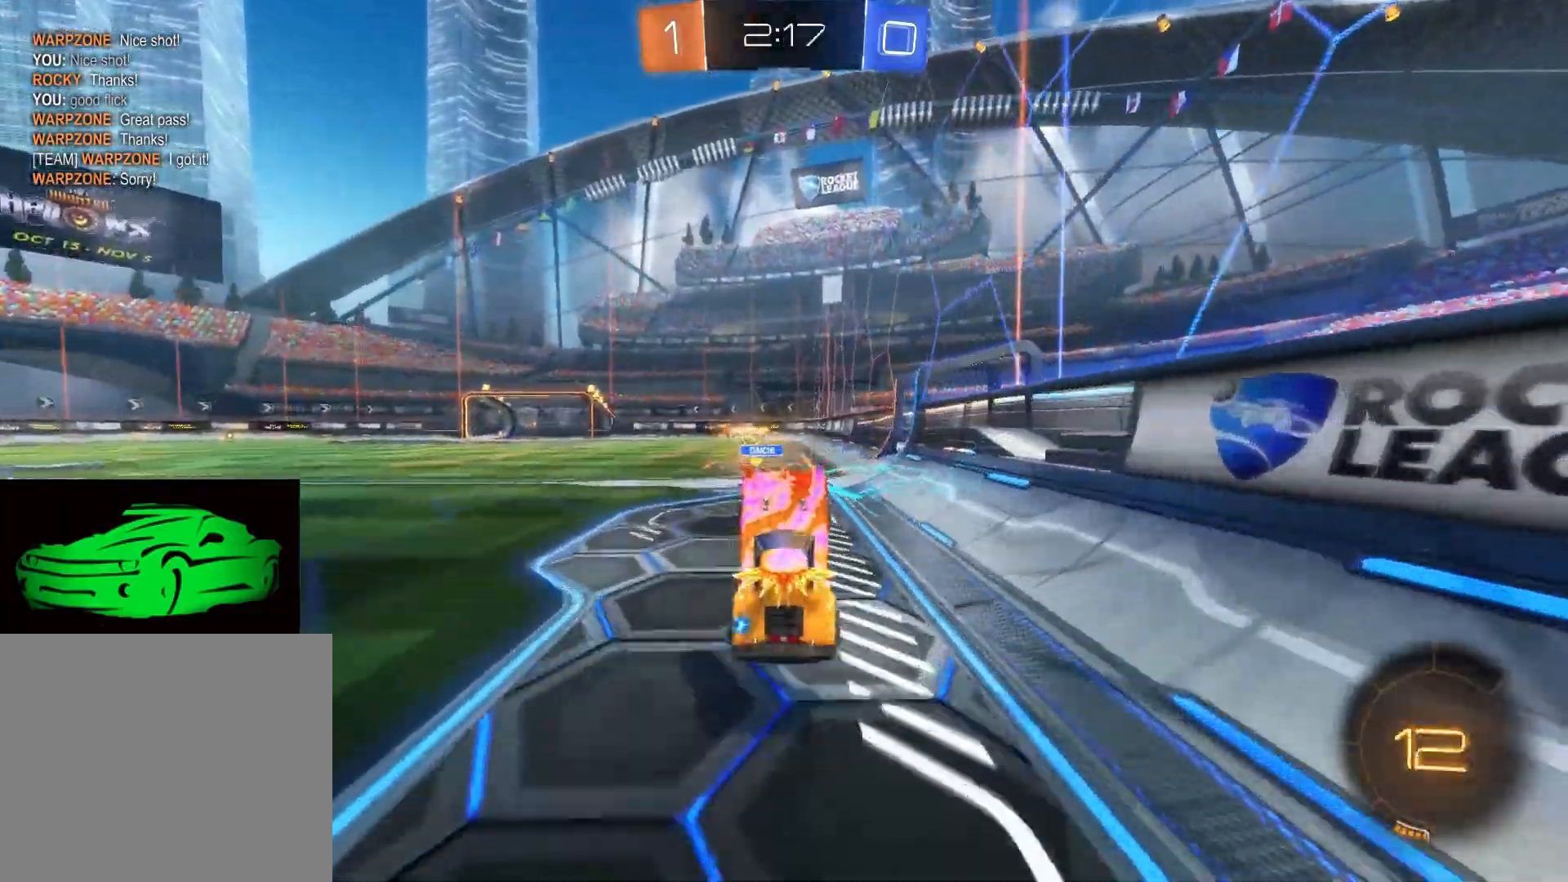
{"buttons": ["R2"], "left_stick": "center", "right_stick": "center", "events": [[283, "R2", "up"], [383, "R2", "down"]]}
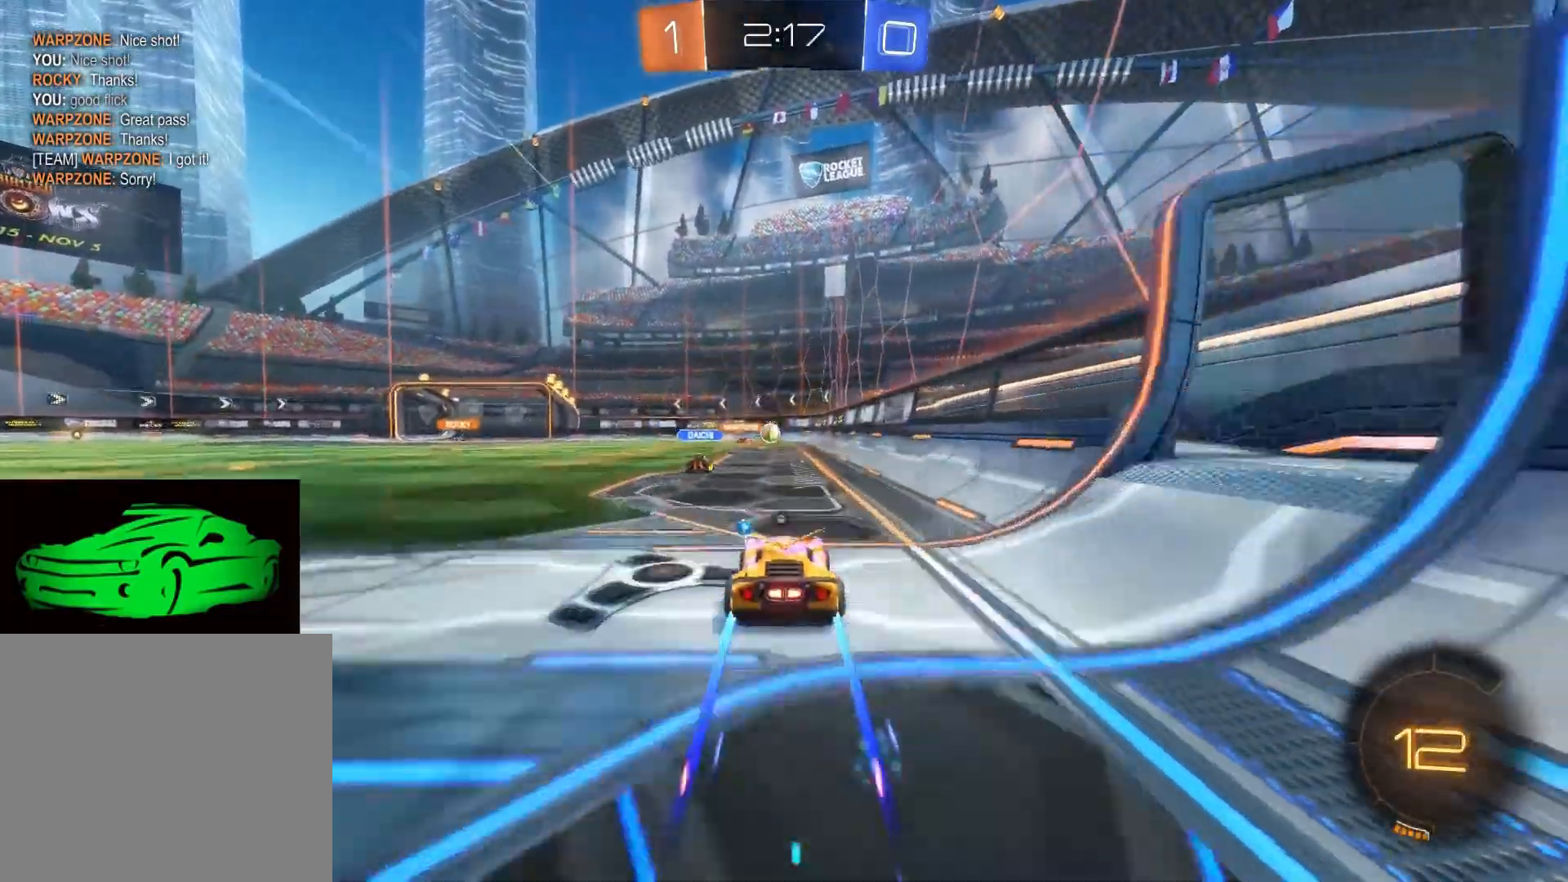
{"buttons": ["TRIANGLE", "R2"], "left_stick": "center", "right_stick": "center", "events": [[17, "R2", "up"], [117, "R2", "down"], [333, "R2", "up"], [383, "R2", "down"], [483, "TRIANGLE", "down"]]}
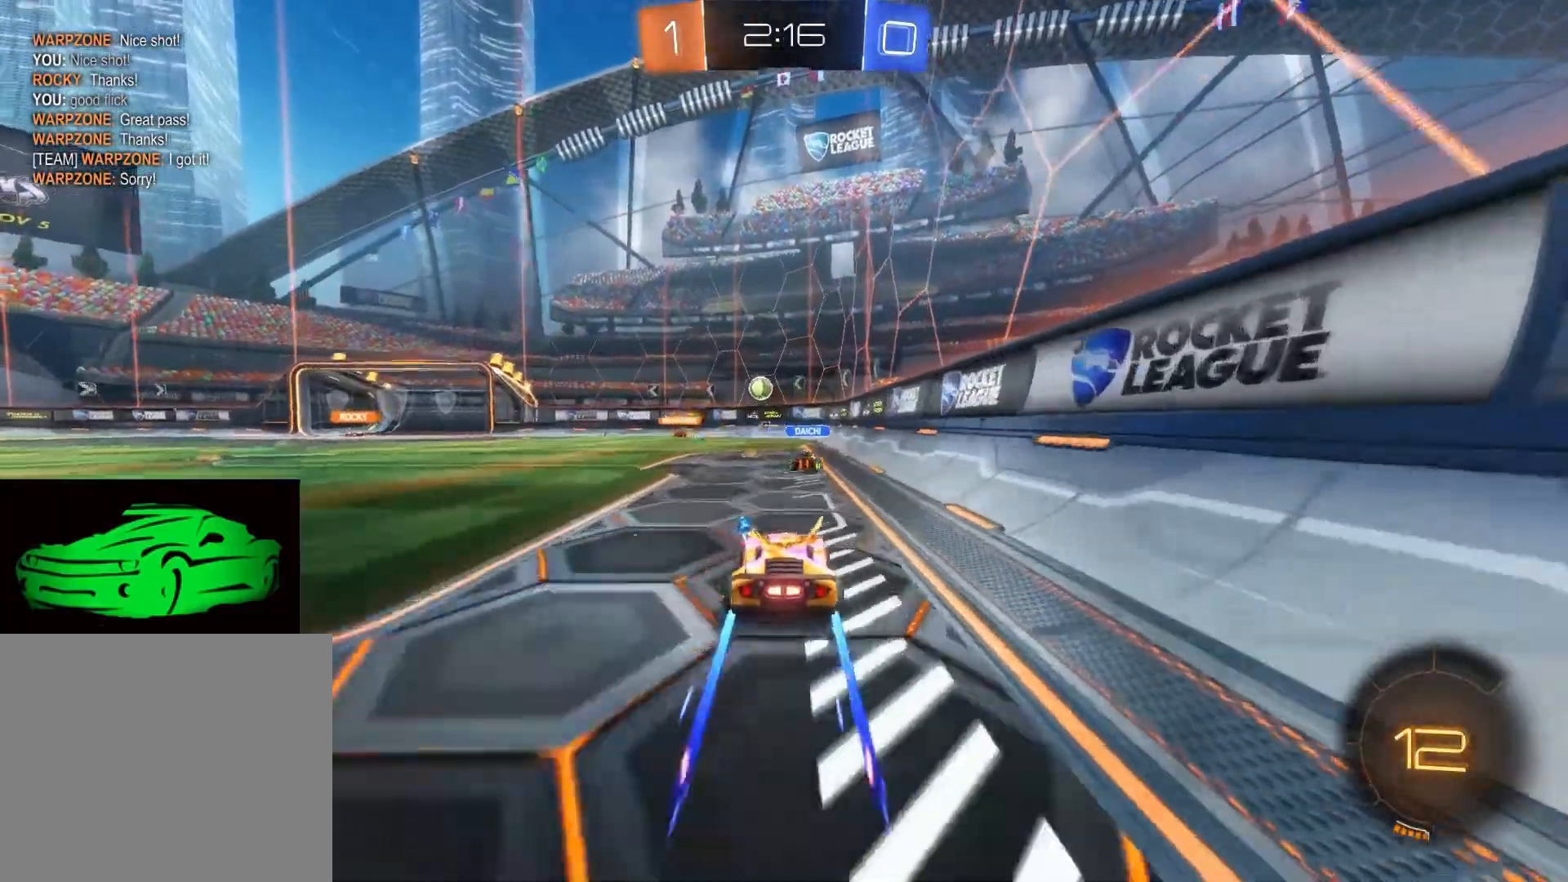
{"buttons": ["R2"], "left_stick": "center", "right_stick": "center", "events": [[50, "TRIANGLE", "up"]]}
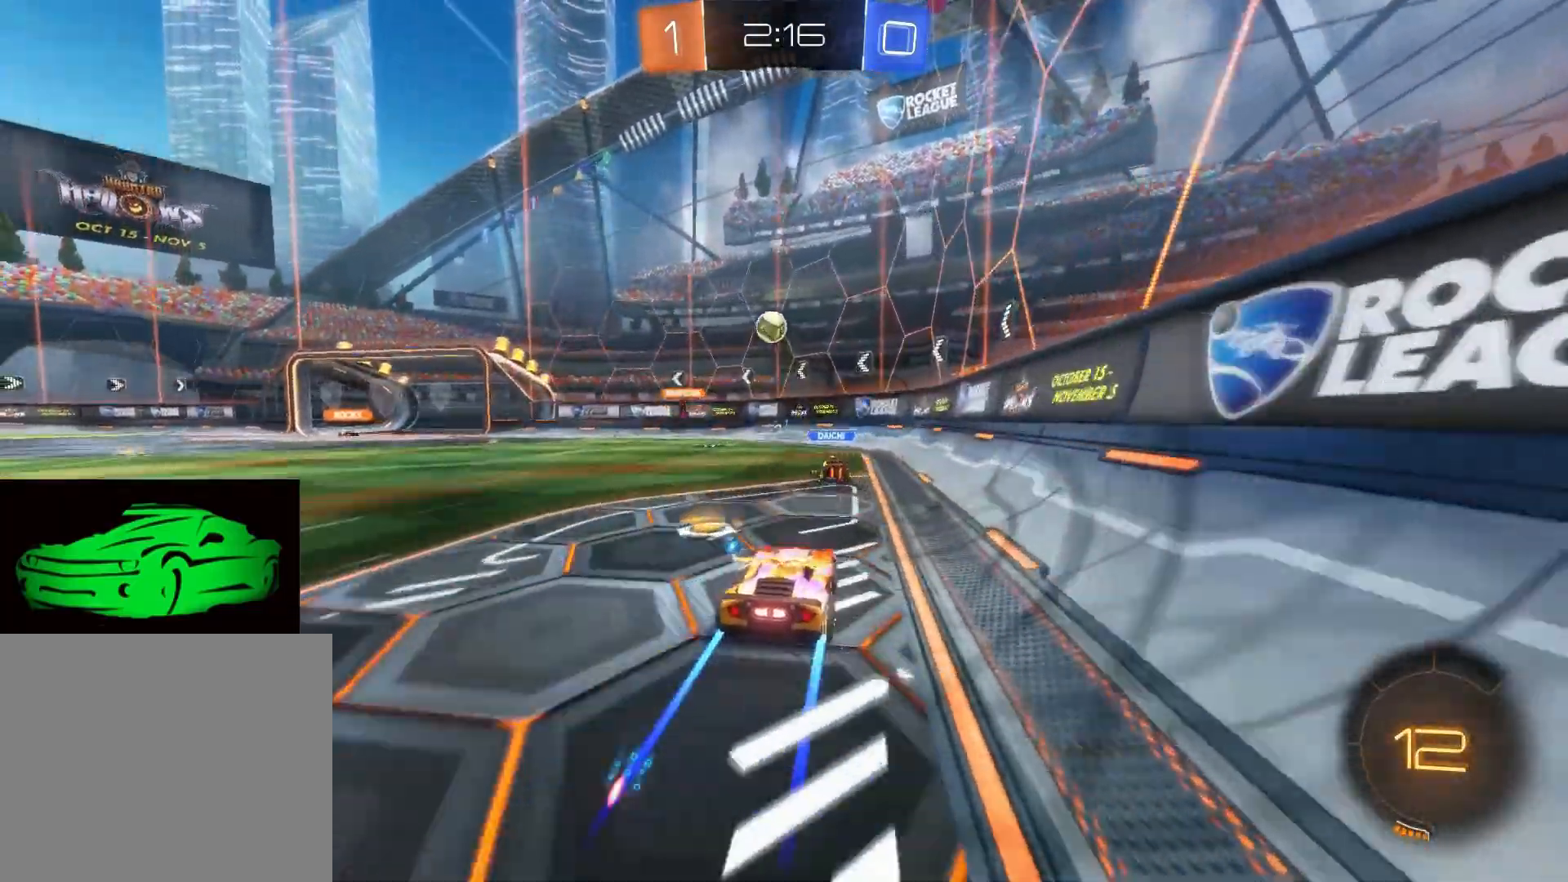
{"buttons": [], "left_stick": "center", "right_stick": "center", "events": [[283, "R2", "up"]]}
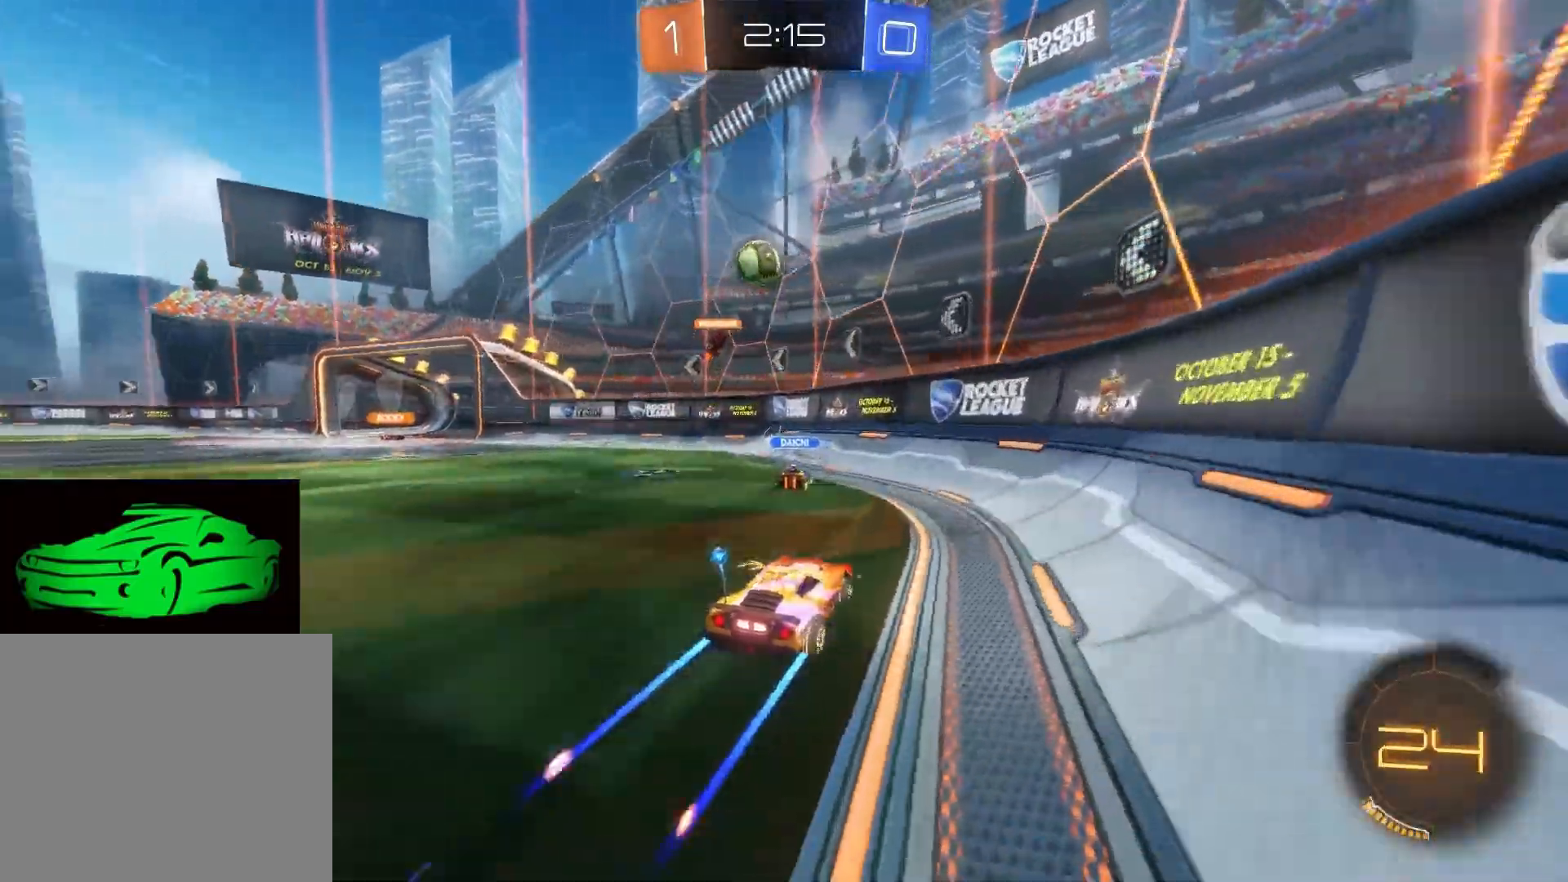
{"buttons": ["R2"], "left_stick": "left", "right_stick": "center", "events": [[167, "L2", "down"], [350, "R2", "down"], [400, "left_stick", "left"], [417, "L2", "up"]]}
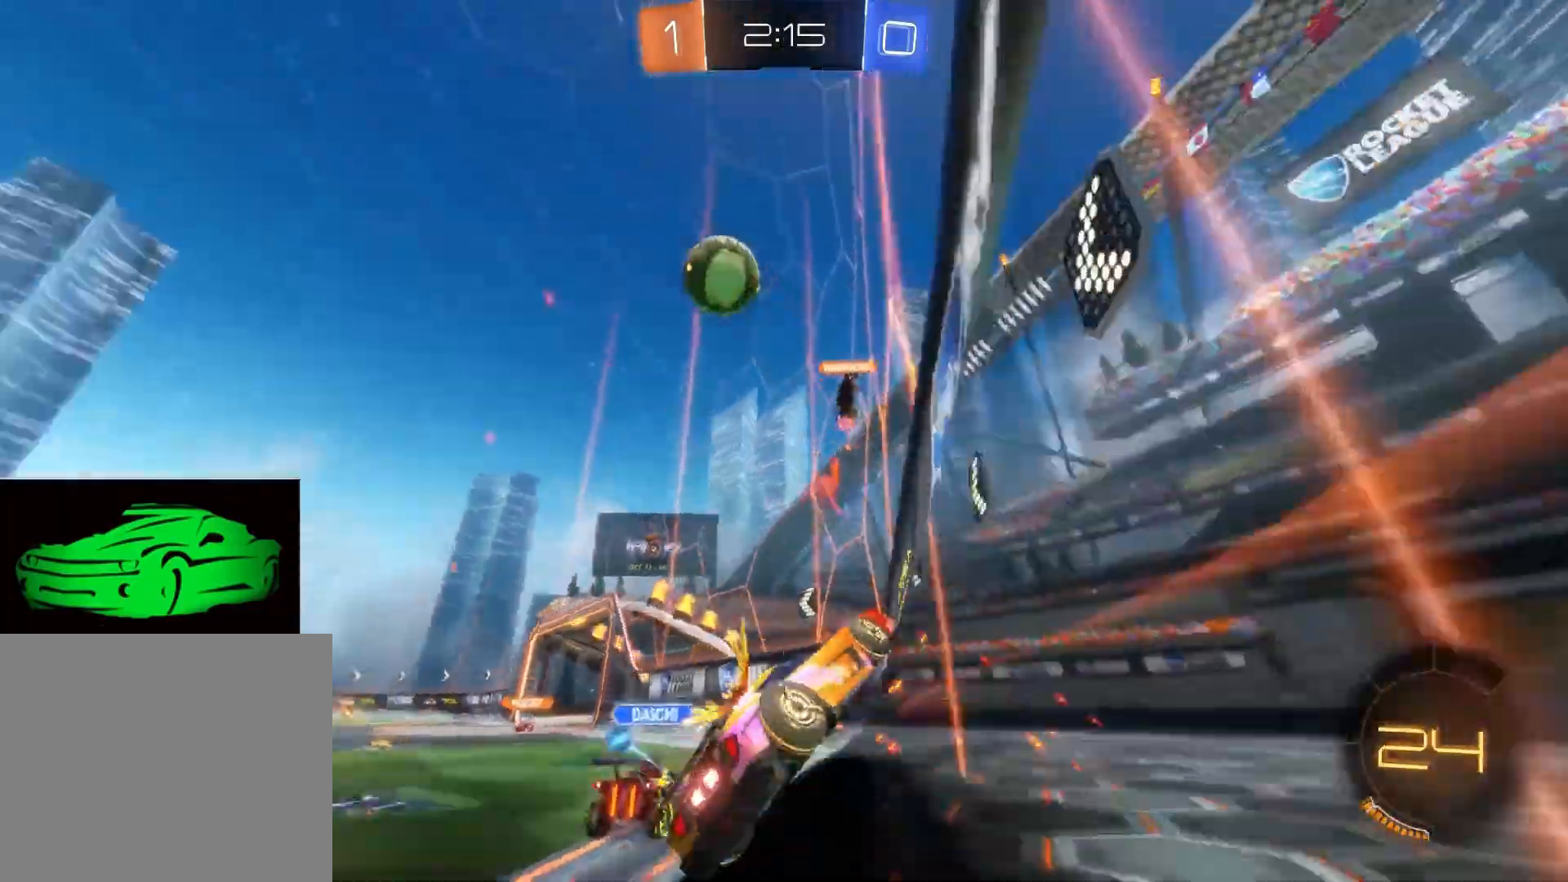
{"buttons": ["TRIANGLE", "R2"], "left_stick": "left", "right_stick": "center", "events": [[450, "TRIANGLE", "down"]]}
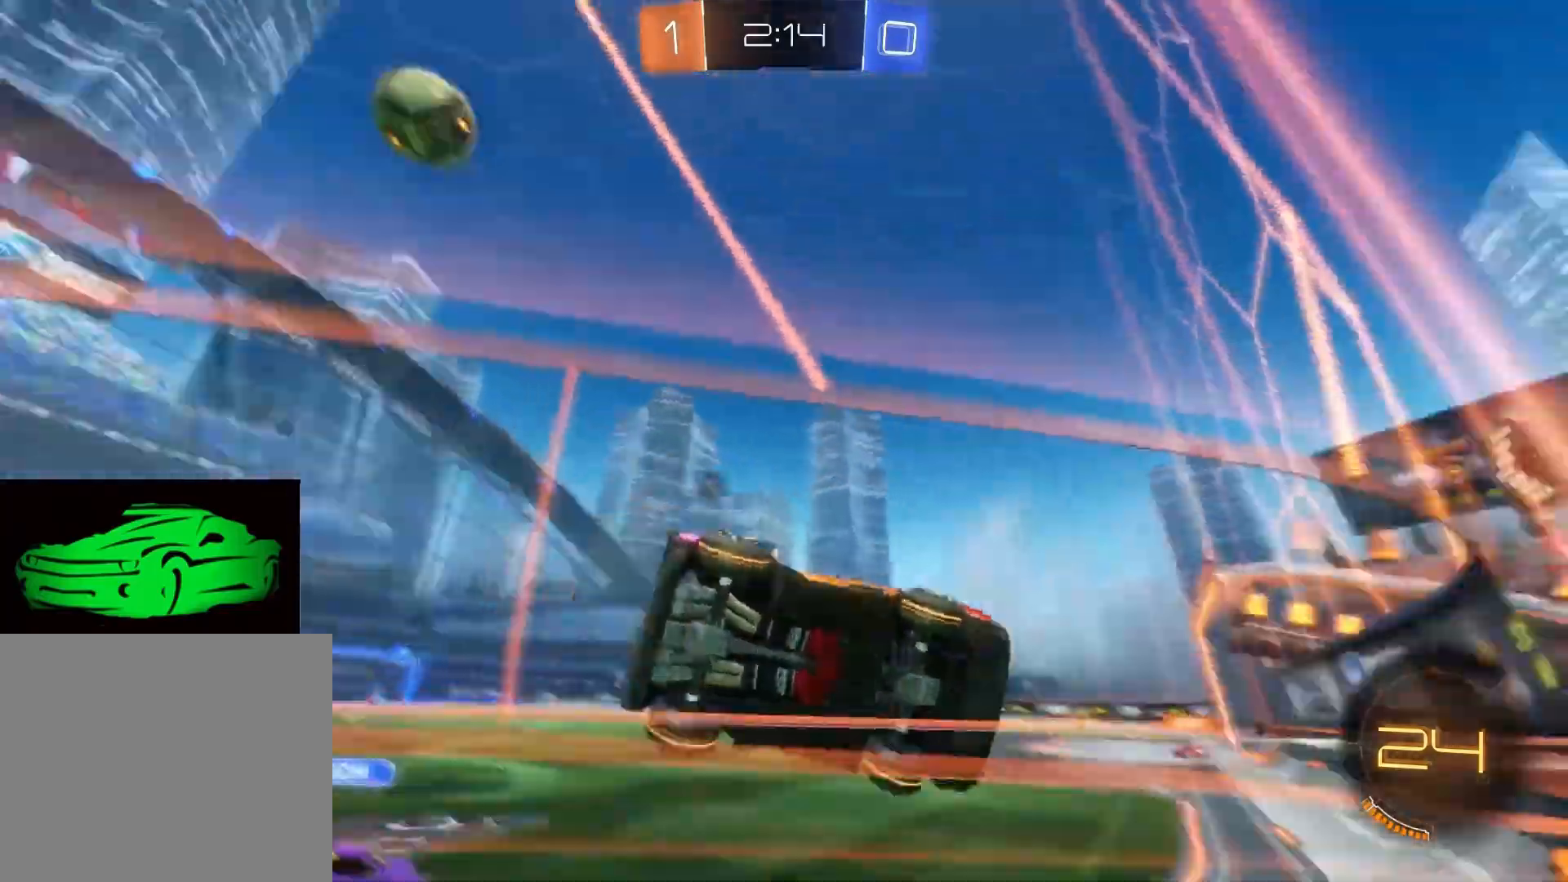
{"buttons": ["R2"], "left_stick": "left", "right_stick": "center", "events": [[100, "TRIANGLE", "up"], [217, "TRIANGLE", "down"], [333, "TRIANGLE", "up"]]}
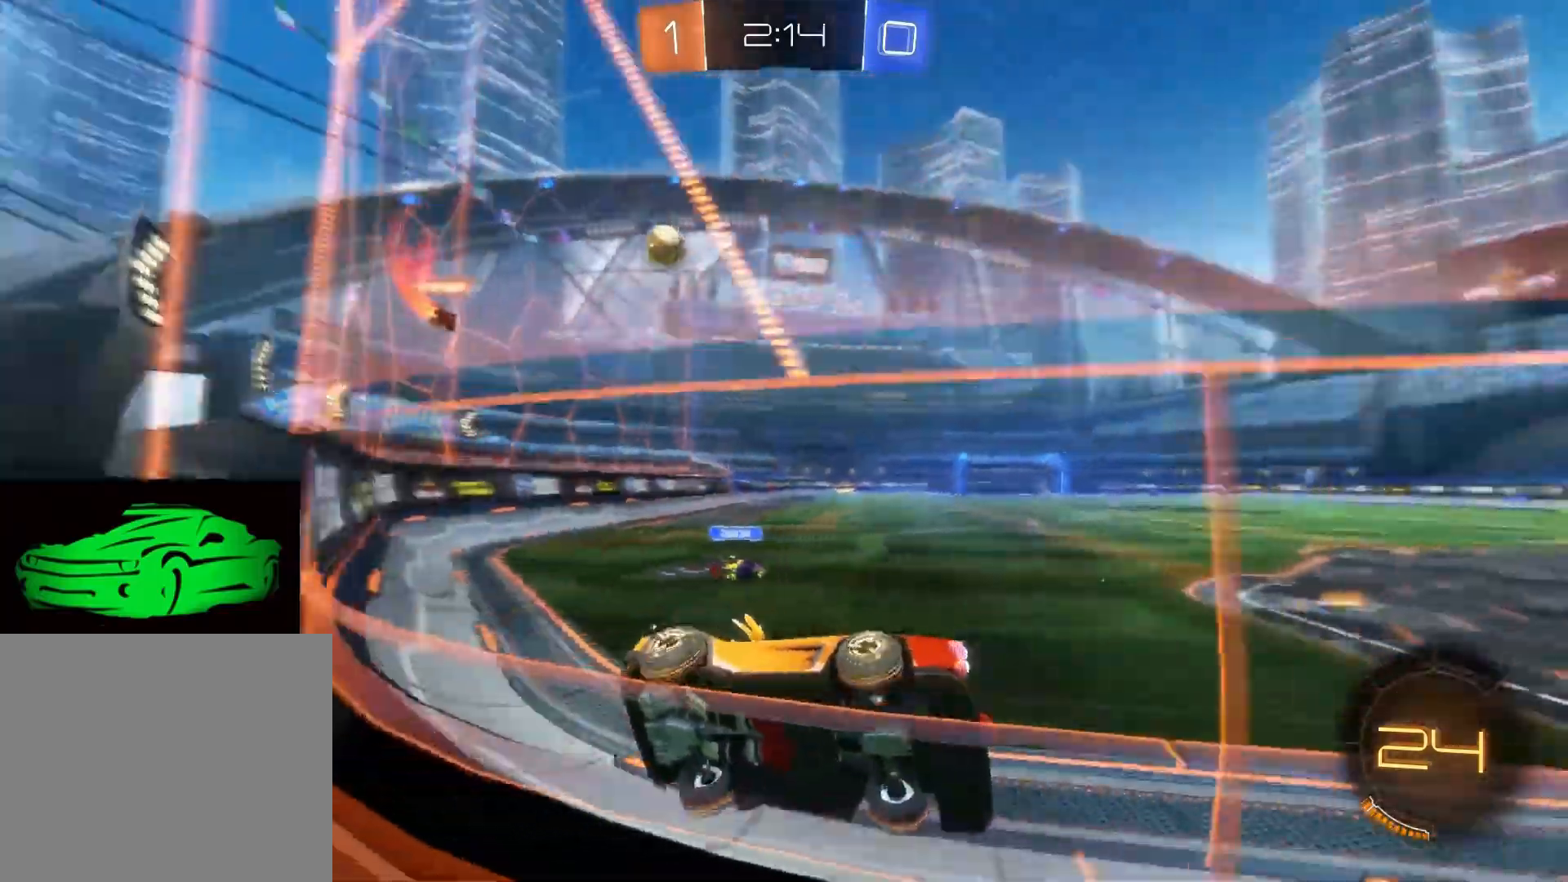
{"buttons": [], "left_stick": "left", "right_stick": "center", "events": [[283, "SQUARE", "down"], [350, "R2", "up"], [450, "SQUARE", "up"]]}
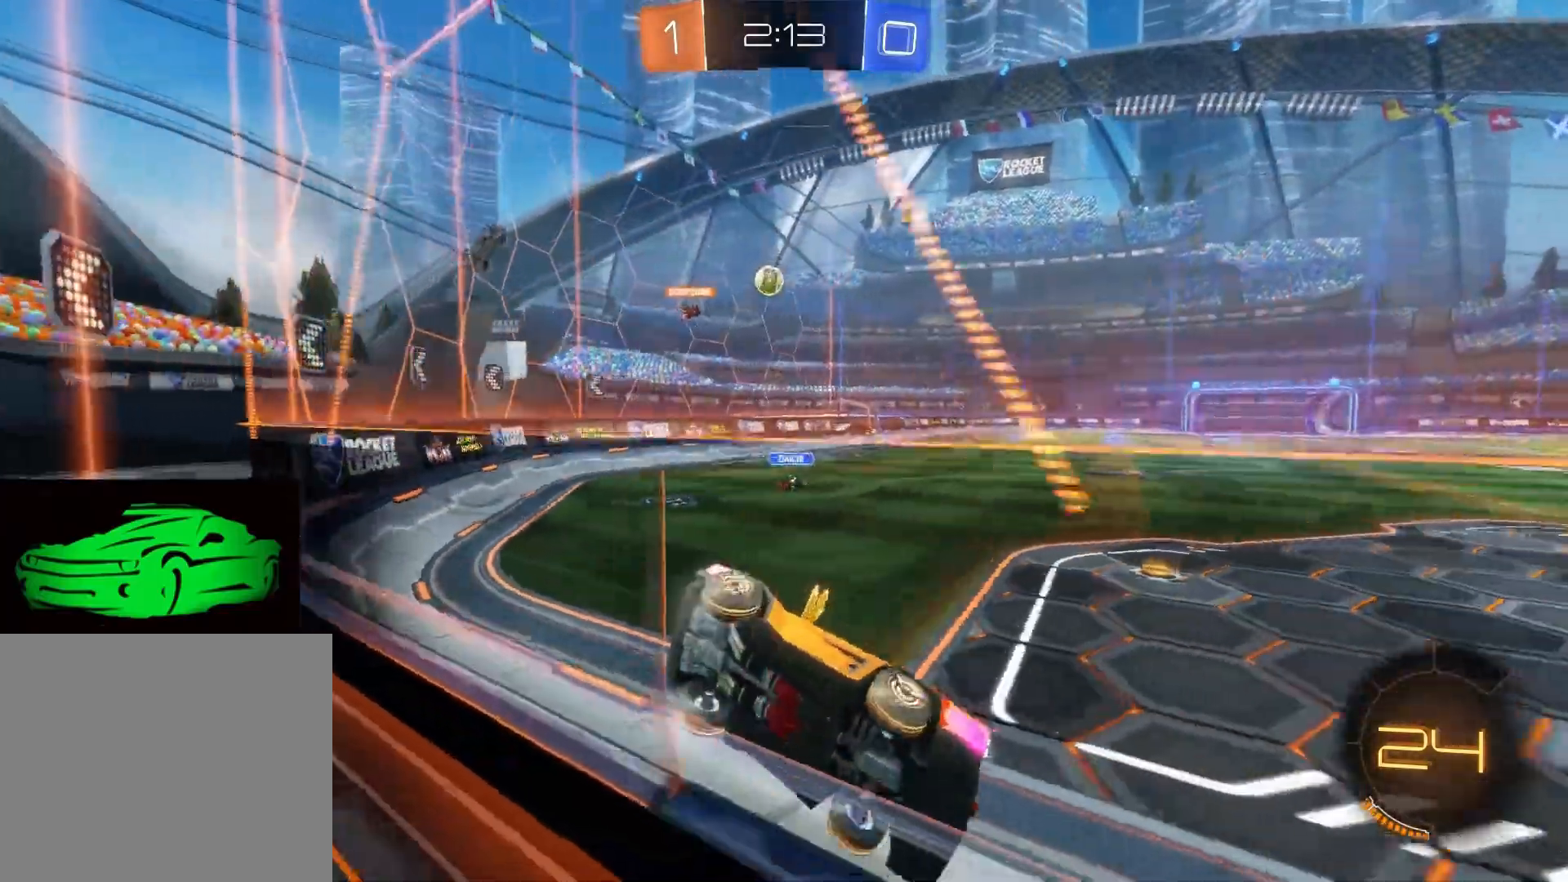
{"buttons": ["R2"], "left_stick": "left", "right_stick": "center", "events": [[50, "R2", "down"]]}
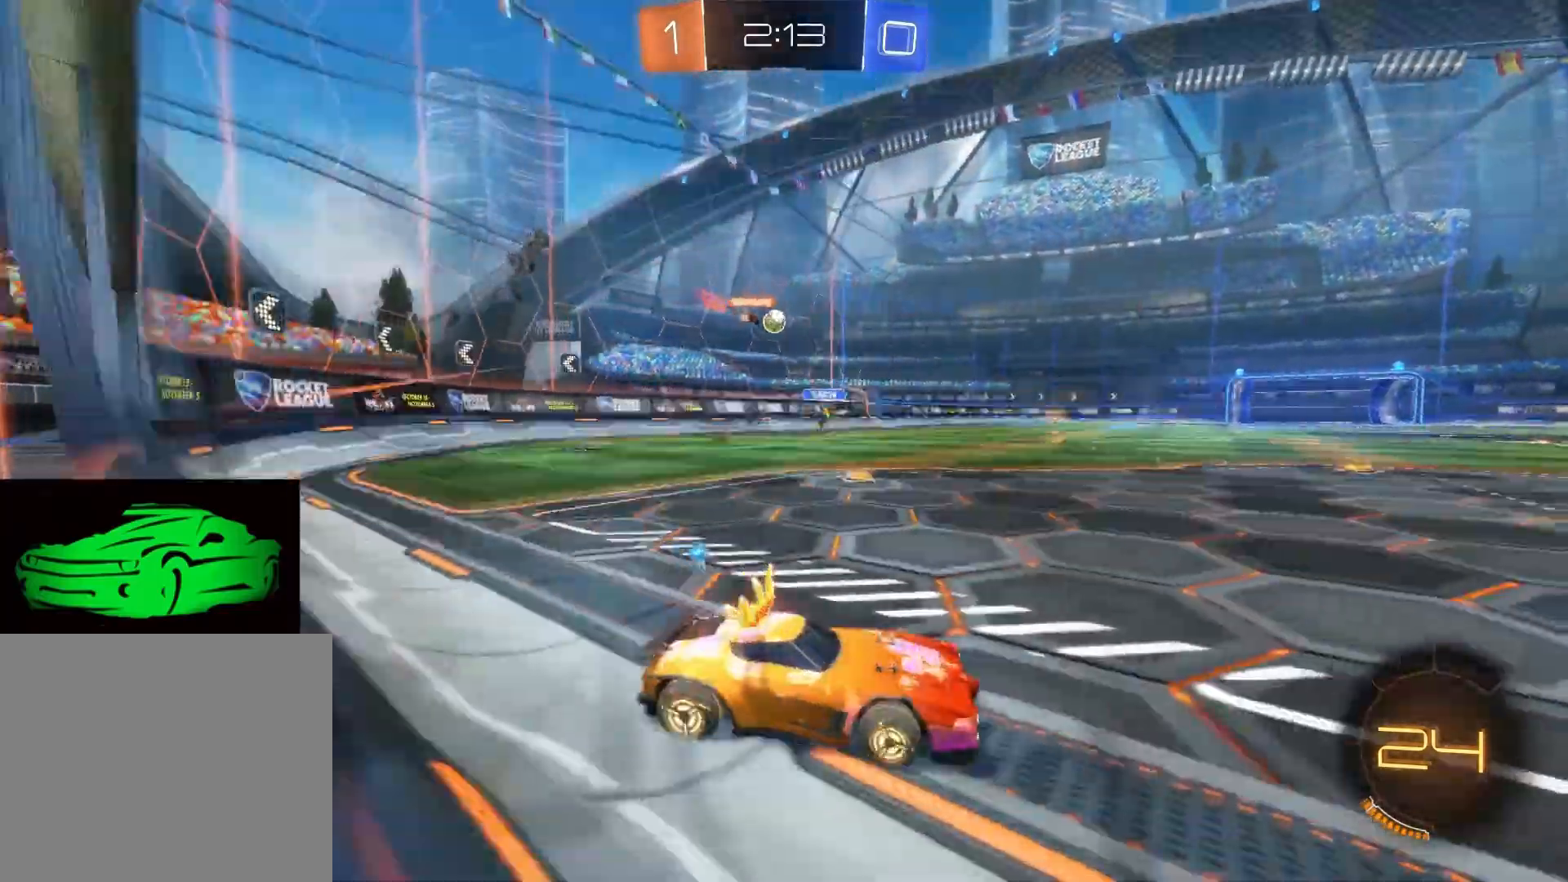
{"buttons": ["R2"], "left_stick": "left", "right_stick": "center", "events": [[283, "TRIANGLE", "down"], [400, "TRIANGLE", "up"]]}
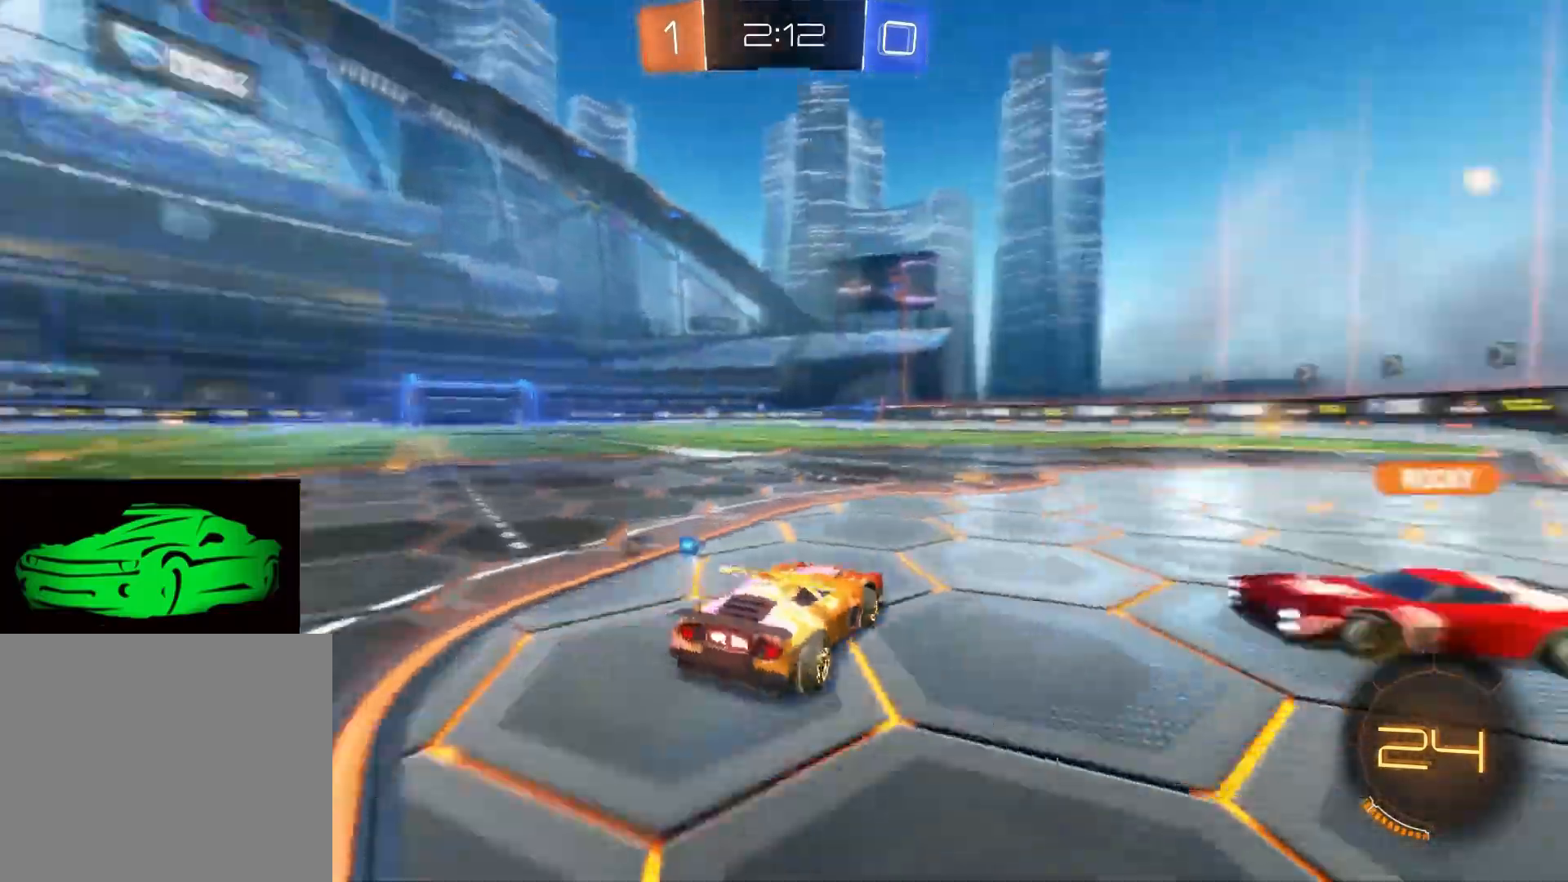
{"buttons": ["R2"], "left_stick": "right", "right_stick": "center", "events": [[383, "left_stick", "right"]]}
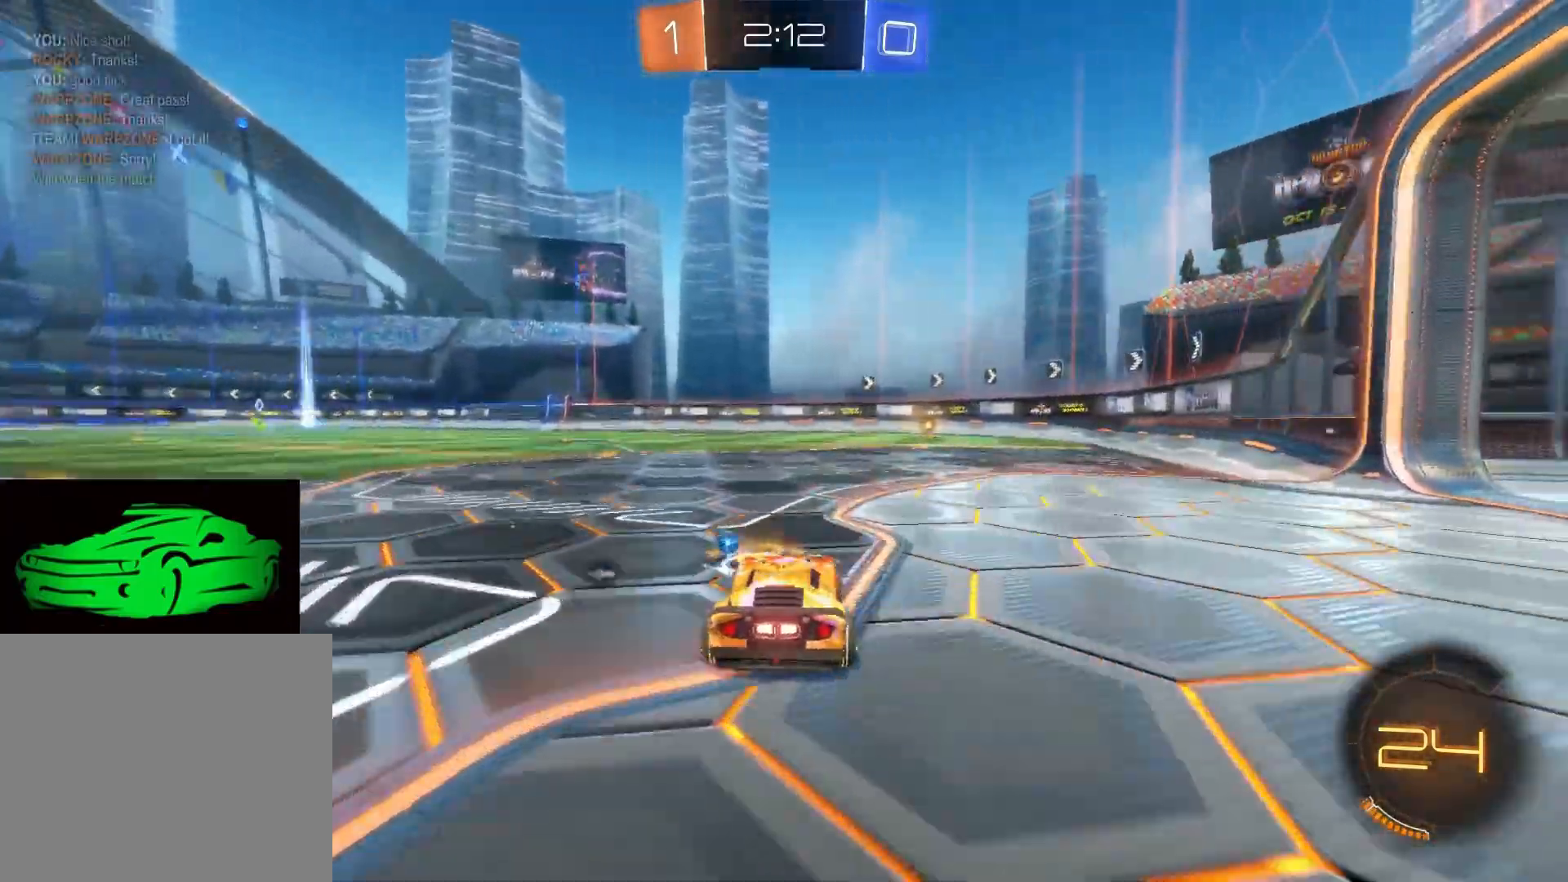
{"buttons": ["CIRCLE", "R2"], "left_stick": "center", "right_stick": "center", "events": [[50, "CIRCLE", "down"], [117, "left_stick", "center"]]}
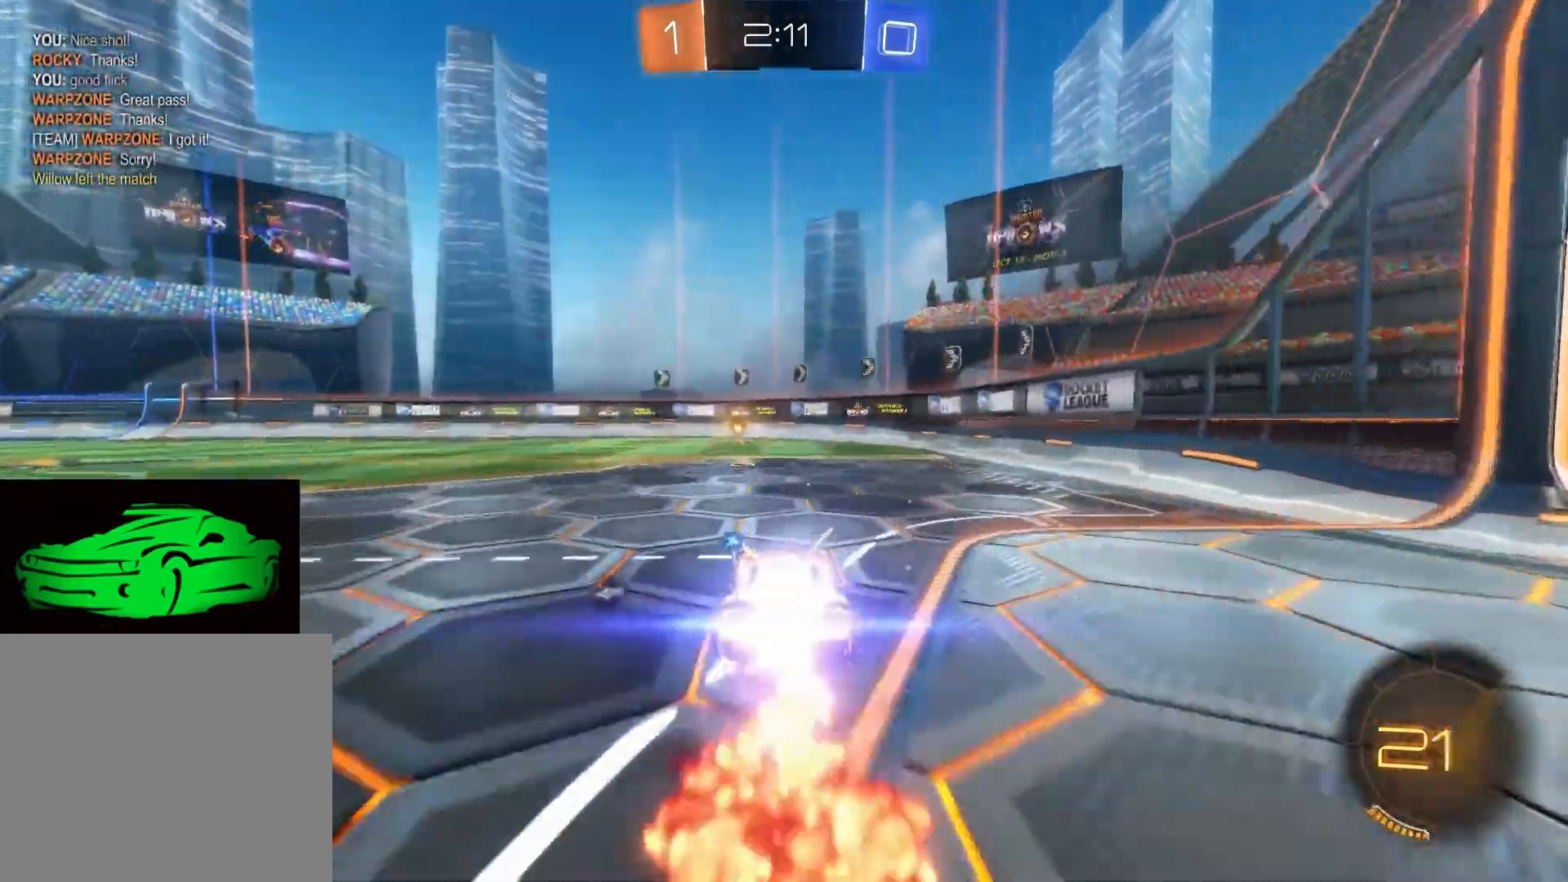
{"buttons": ["CIRCLE", "R2"], "left_stick": "center", "right_stick": "center", "events": []}